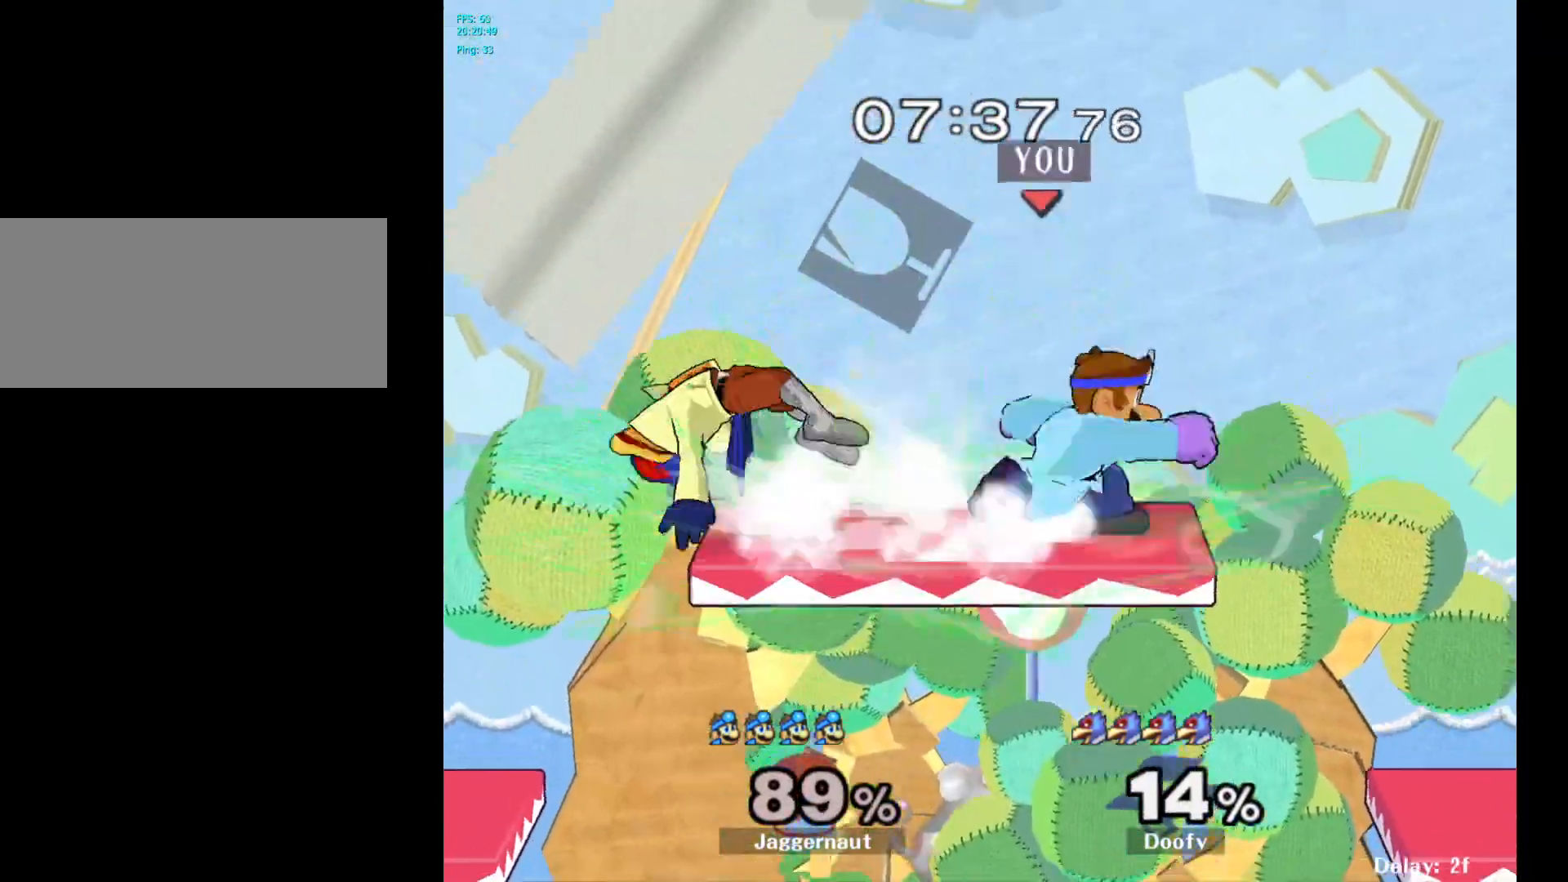
Gameplay with a controller (Nintendo layout); each line is a JSON object with the inputs held at the frame after it. "events" lists button and stick changes between this image and that frame as [ms after this image, input, new state], when the widget could be followed in between. Not read: L3 R3.
{"buttons": [], "left_stick": "down", "right_stick": "center", "events": [[450, "left_stick", "down"]]}
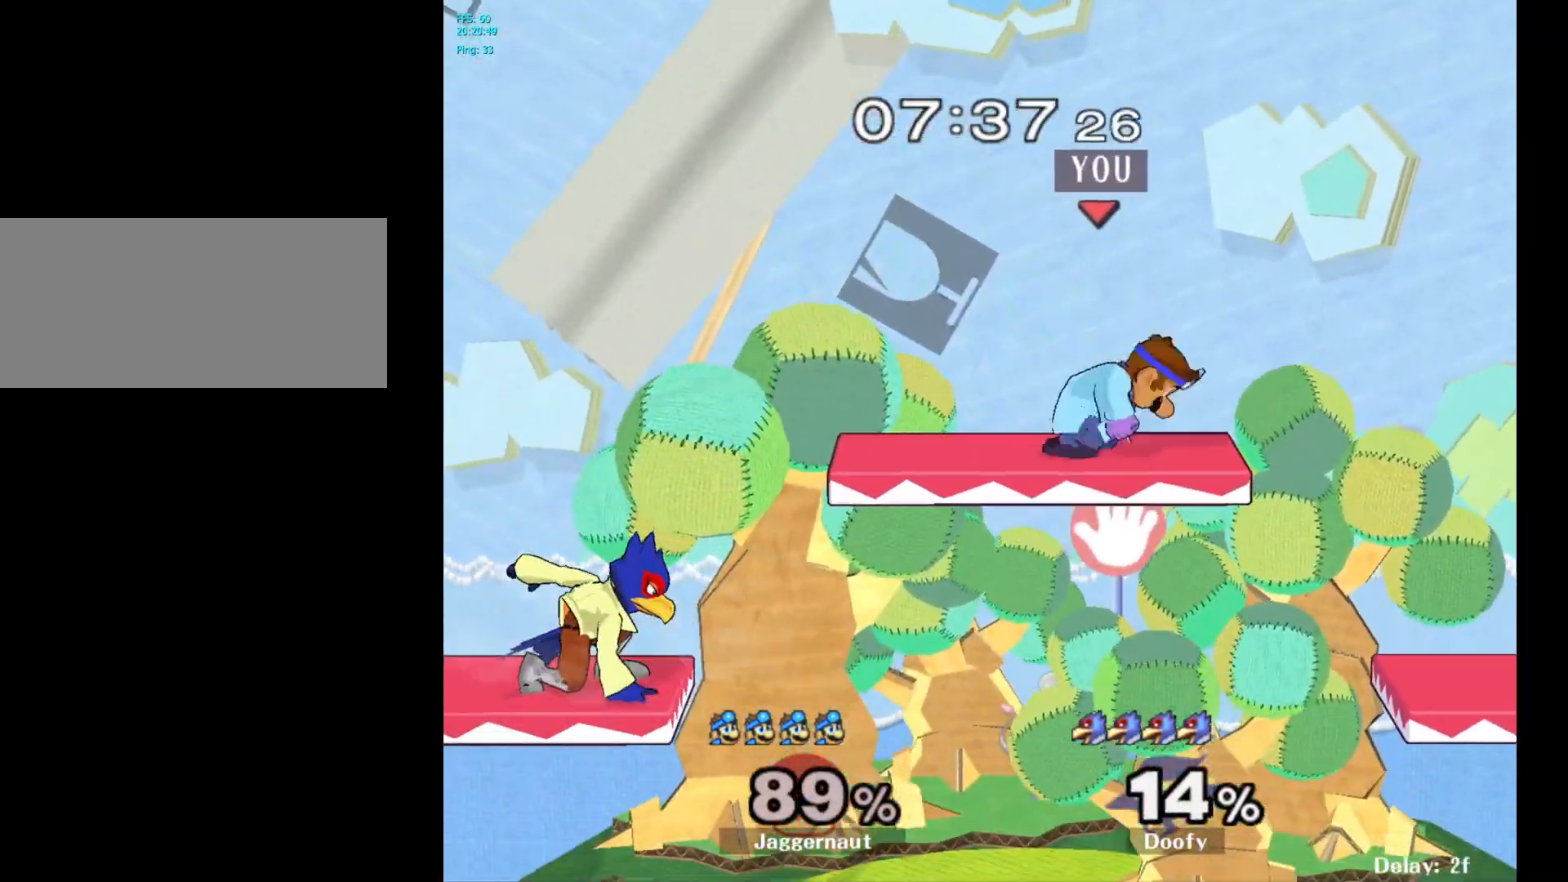
{"buttons": ["A"], "left_stick": "left", "right_stick": "center", "events": [[83, "left_stick", "down-left"], [350, "Y", "down"], [383, "left_stick", "left"], [417, "A", "down"], [483, "Y", "up"]]}
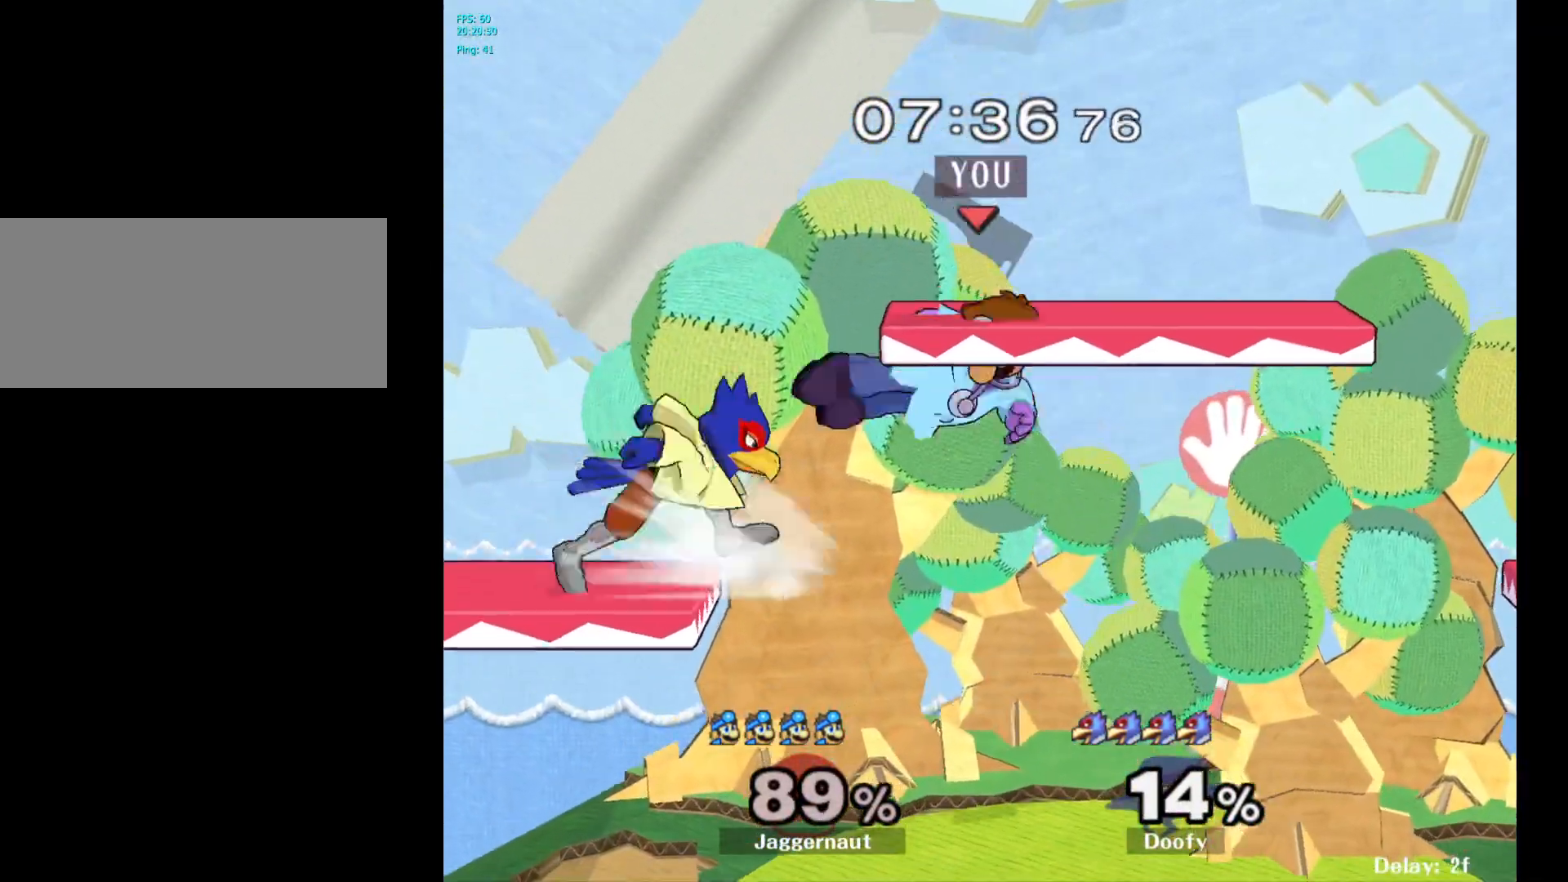
{"buttons": [], "left_stick": "up-left", "right_stick": "center", "events": [[33, "left_stick", "up-right"], [83, "A", "up"], [133, "left_stick", "right"], [333, "left_stick", "up-left"]]}
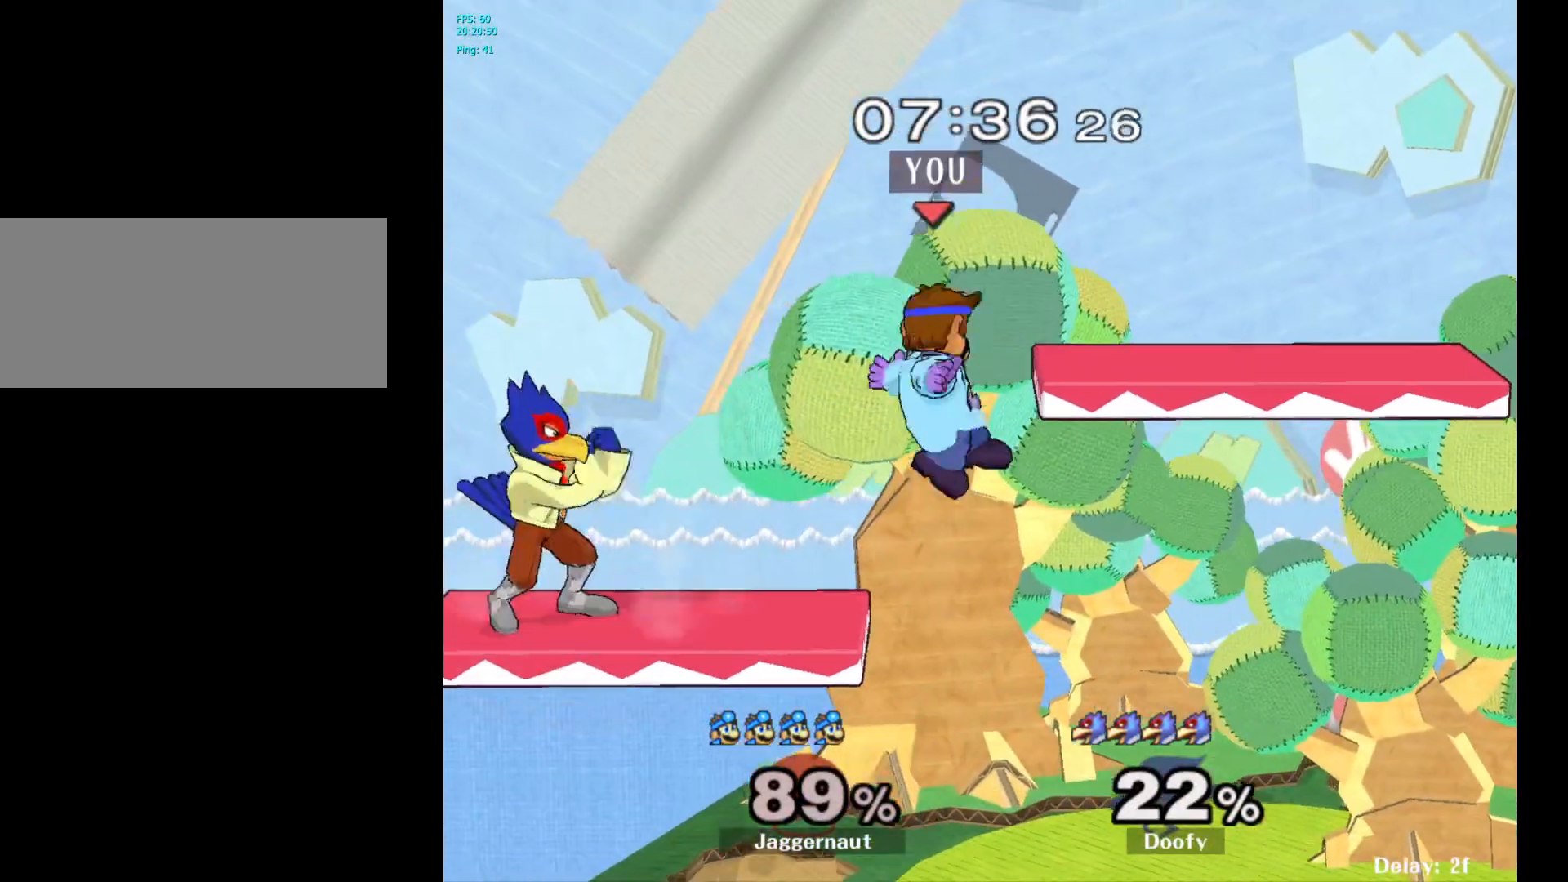
{"buttons": ["R1"], "left_stick": "center", "right_stick": "center", "events": [[17, "right_stick", "left"], [117, "left_stick", "left"], [117, "right_stick", "center"], [300, "R1", "down"], [300, "left_stick", "down-left"], [467, "left_stick", "center"]]}
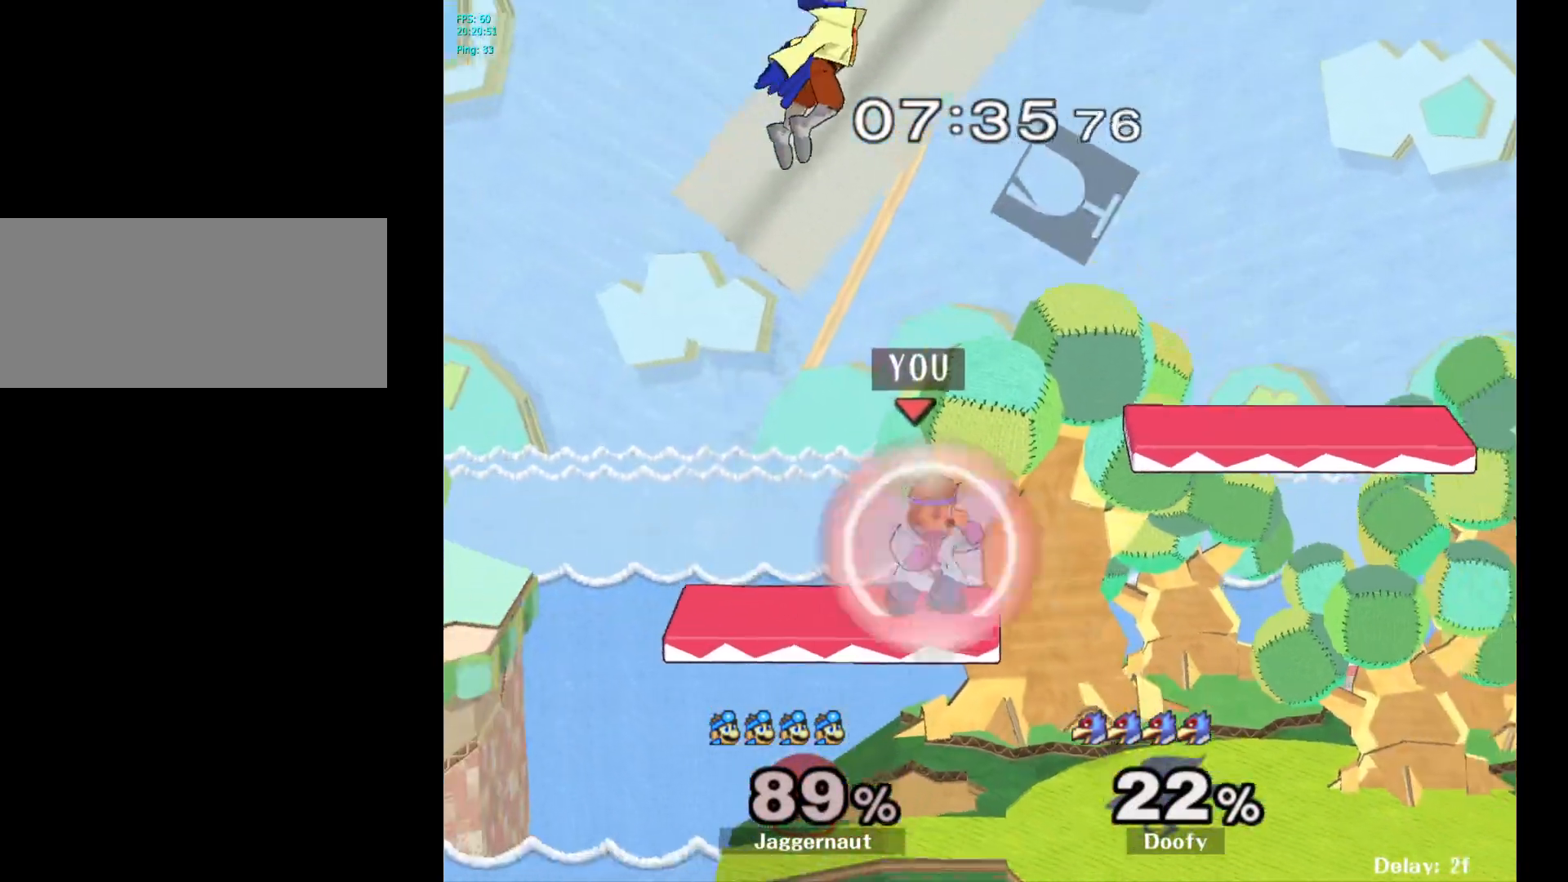
{"buttons": ["R1"], "left_stick": "center", "right_stick": "center", "events": []}
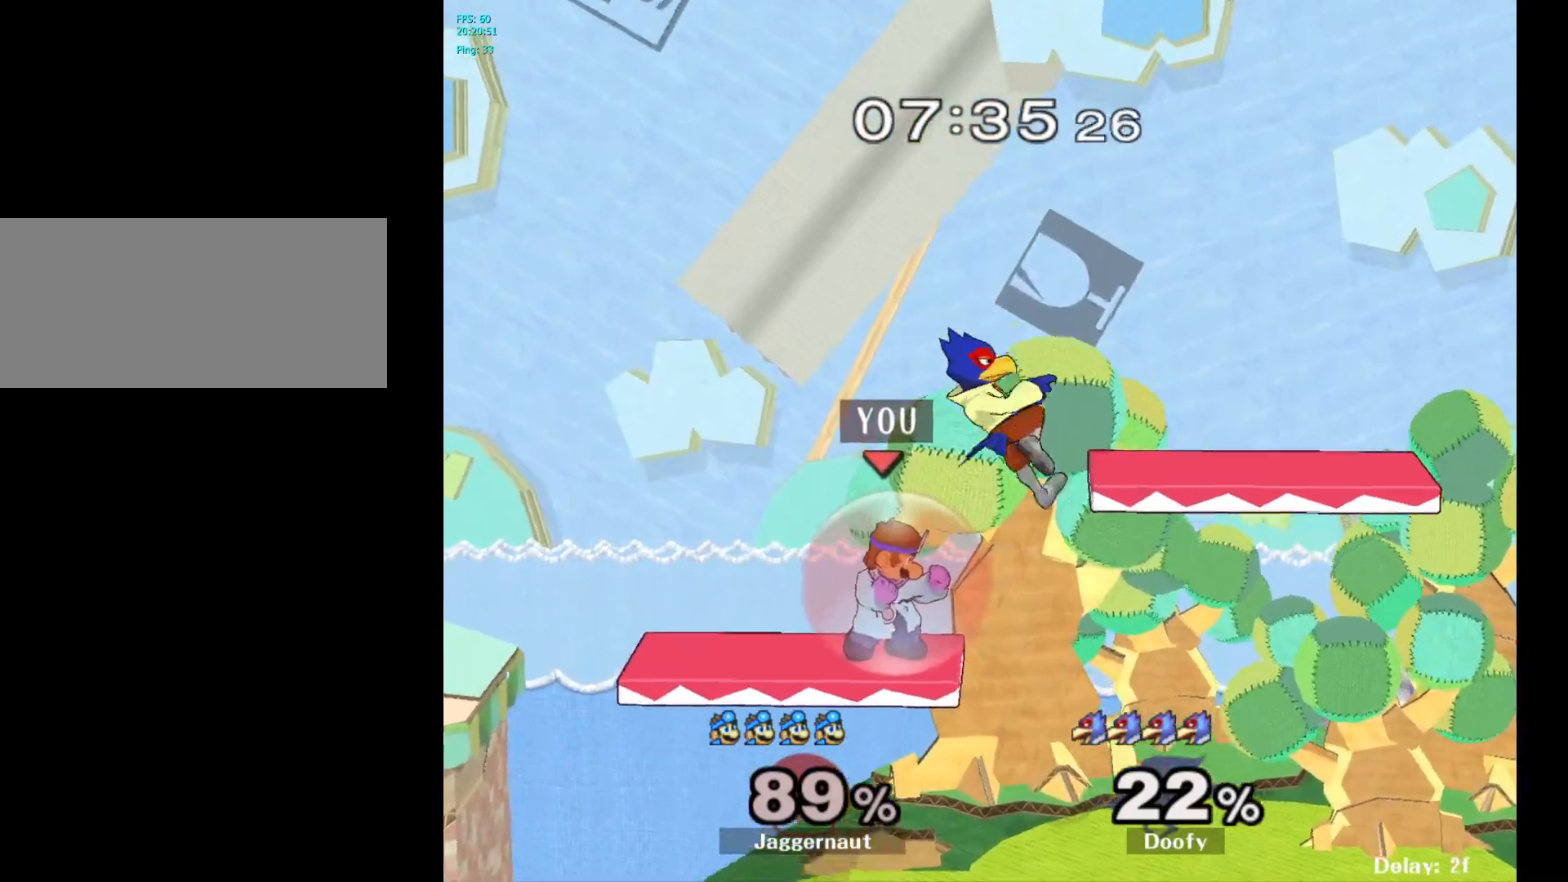
{"buttons": [], "left_stick": "down", "right_stick": "center", "events": [[50, "Y", "down"], [83, "R1", "up"], [83, "Y", "up"], [100, "left_stick", "right"], [467, "left_stick", "down"]]}
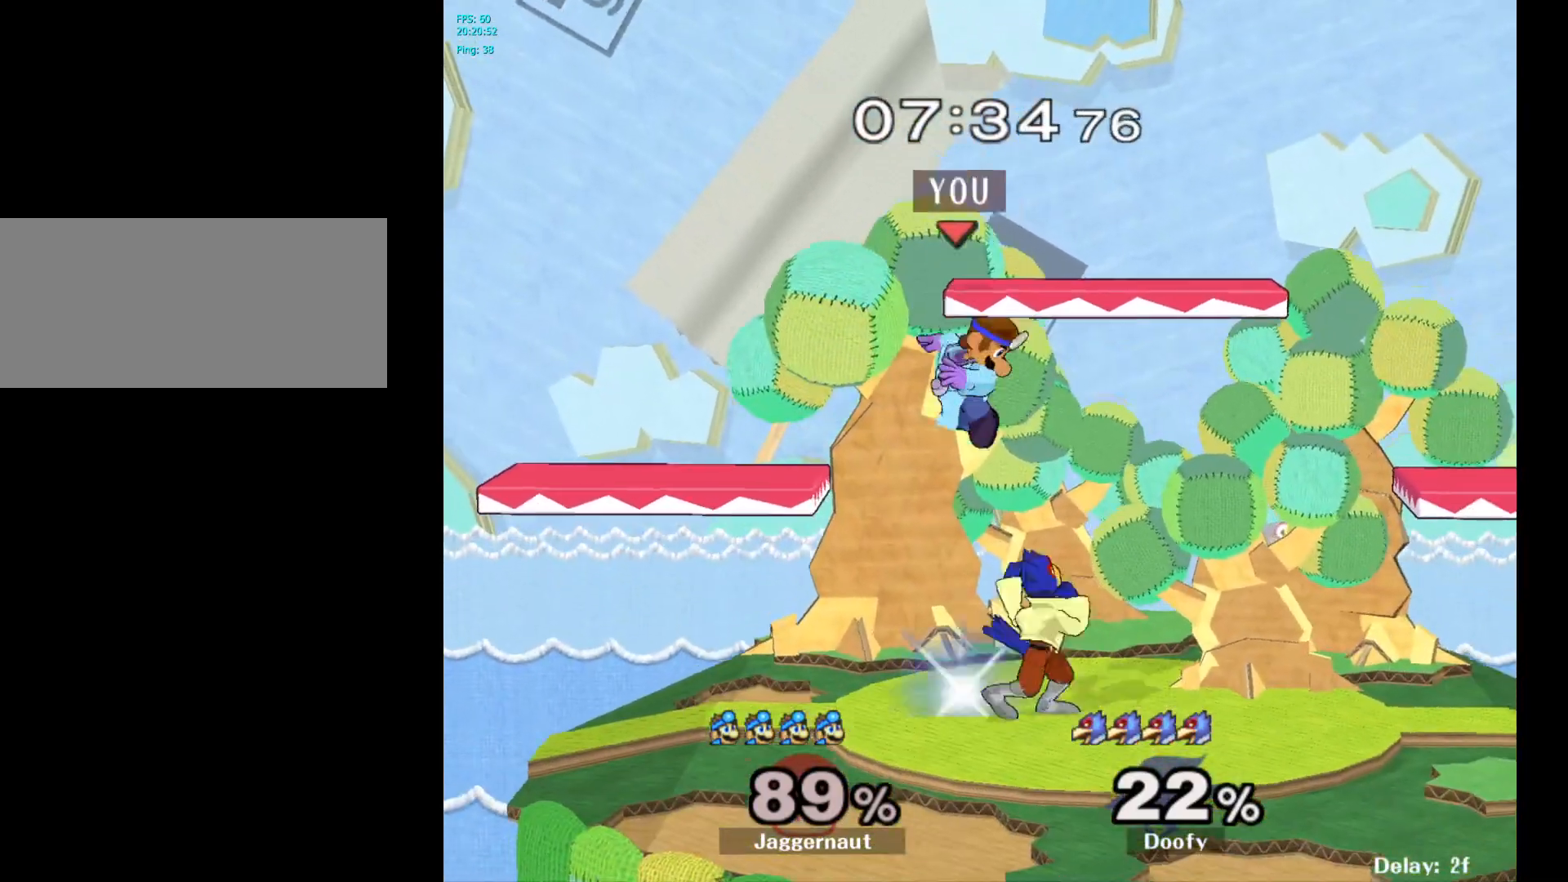
{"buttons": [], "left_stick": "up-left", "right_stick": "center", "events": [[117, "left_stick", "right"], [217, "R1", "down"], [283, "left_stick", "up"], [350, "left_stick", "up-left"], [433, "R1", "up"]]}
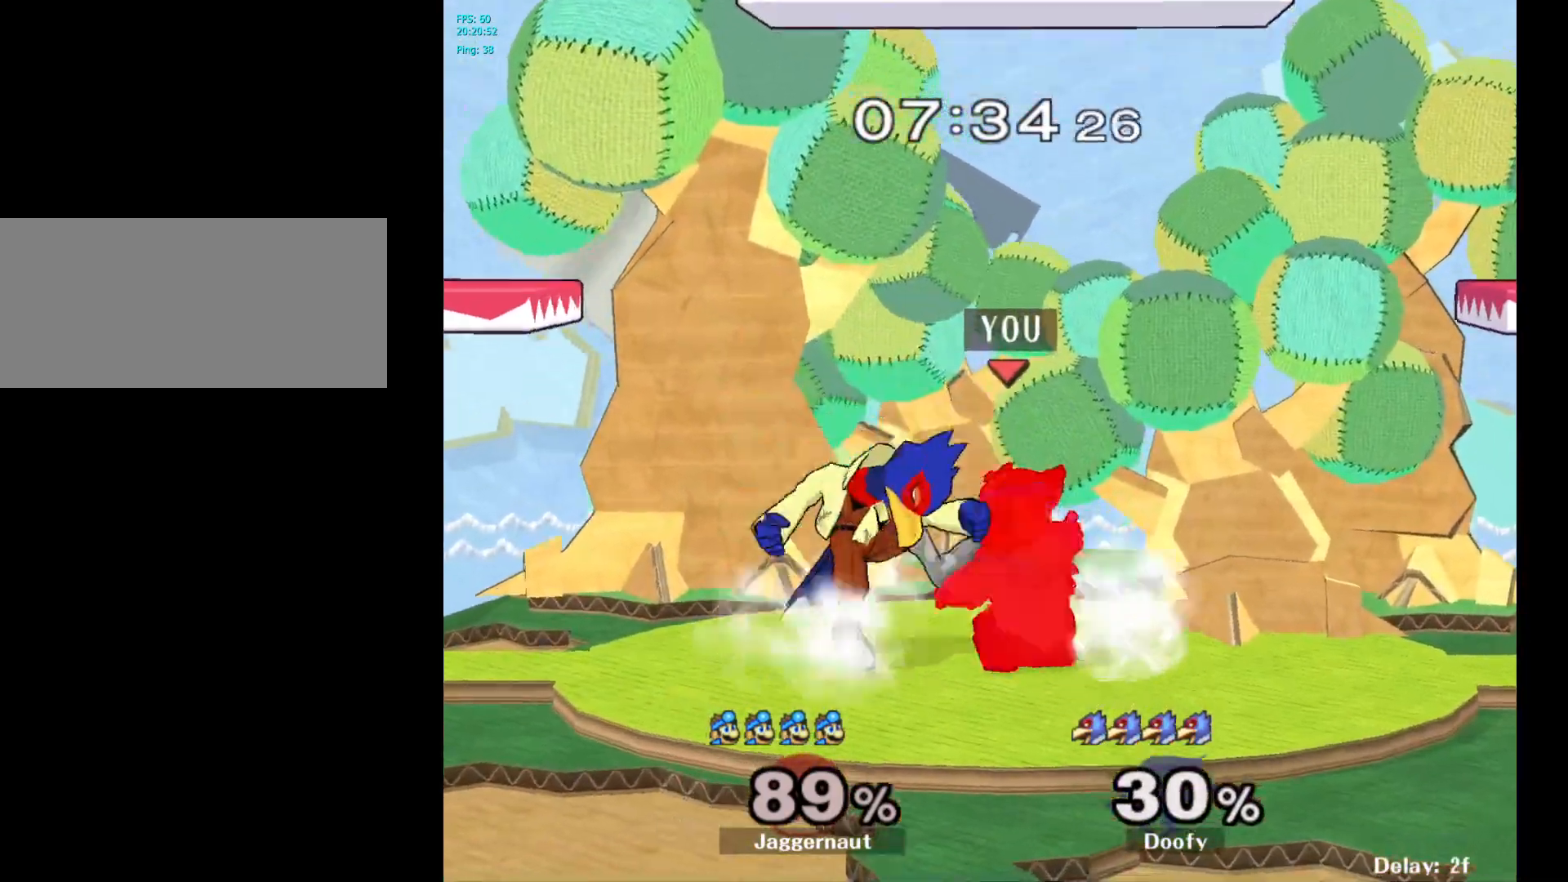
{"buttons": [], "left_stick": "left", "right_stick": "center", "events": [[50, "left_stick", "left"], [150, "A", "down"], [233, "A", "up"], [300, "A", "down"], [417, "A", "up"]]}
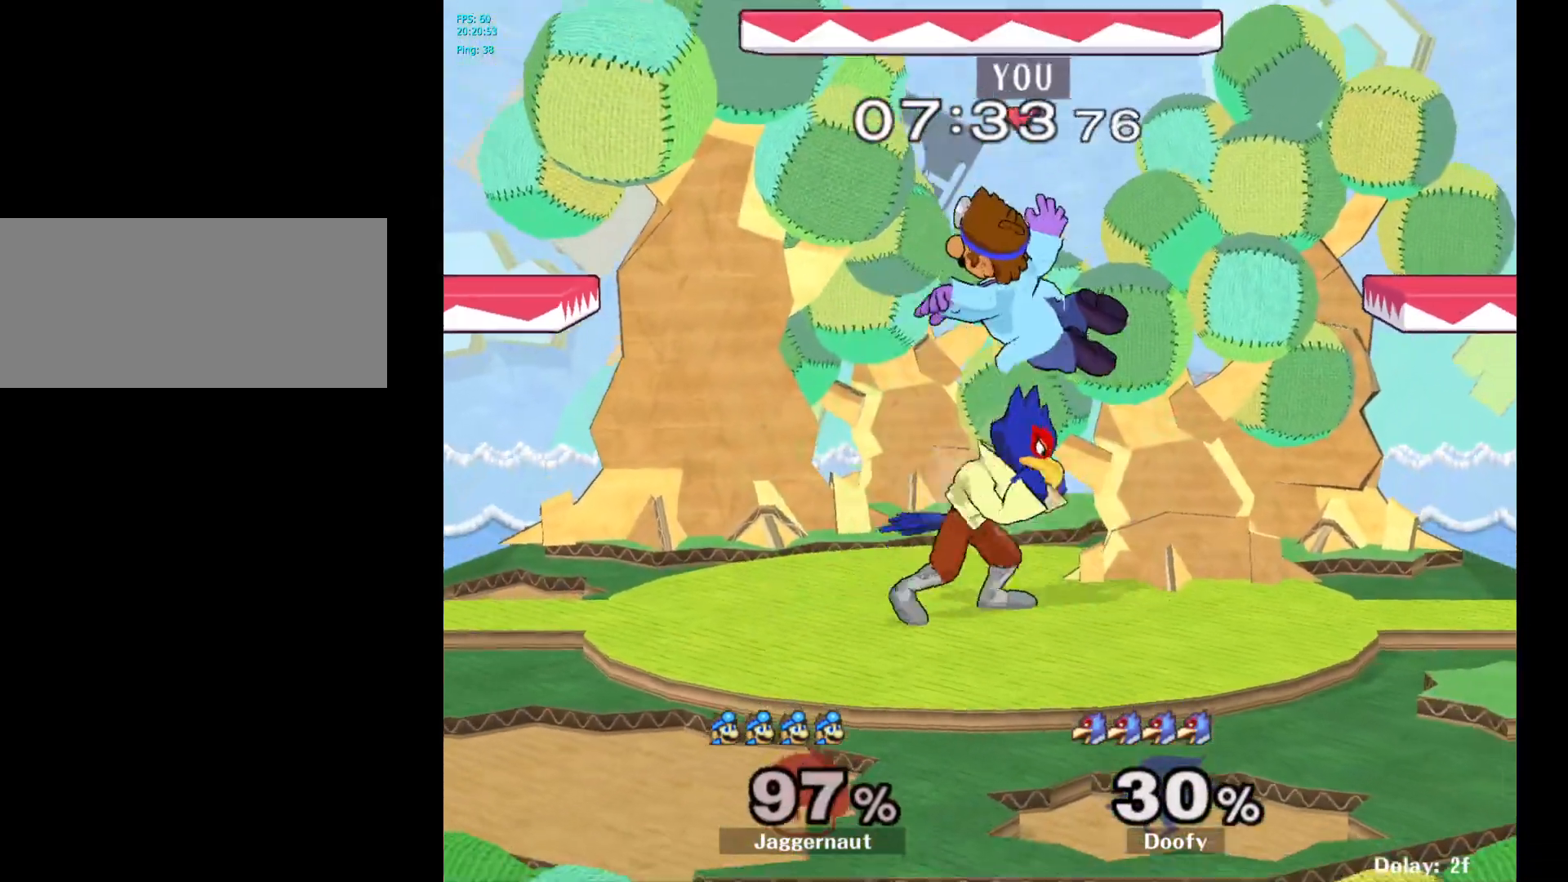
{"buttons": [], "left_stick": "up-left", "right_stick": "center", "events": [[100, "left_stick", "center"], [200, "Y", "down"], [250, "left_stick", "up"], [283, "Y", "up"], [367, "left_stick", "up-left"]]}
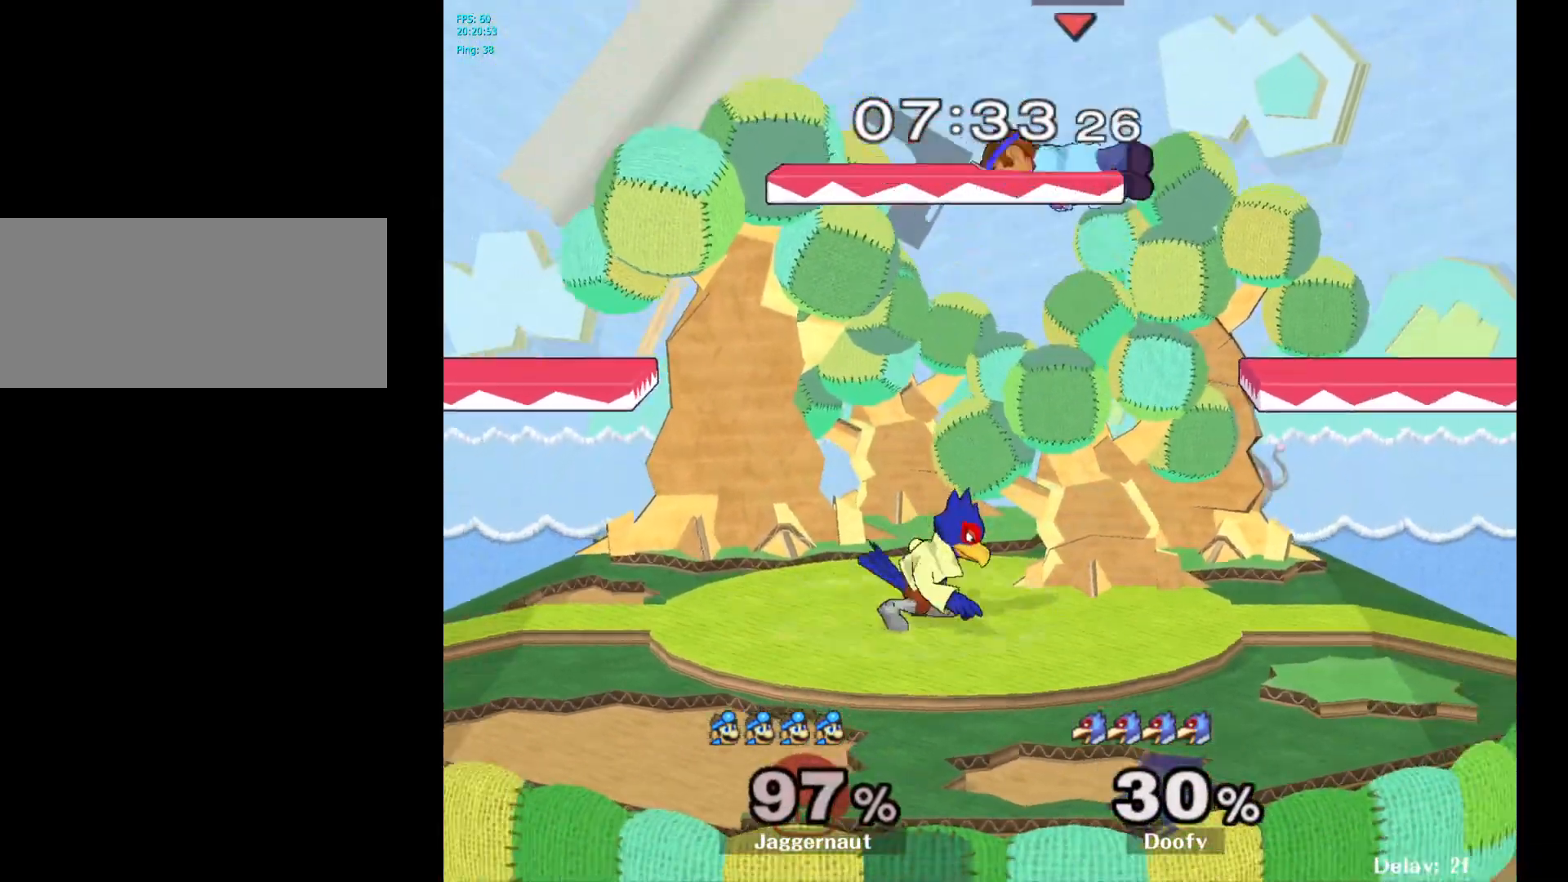
{"buttons": ["R1"], "left_stick": "left", "right_stick": "center", "events": [[17, "left_stick", "left"], [183, "left_stick", "down-left"], [317, "left_stick", "left"], [467, "R1", "down"]]}
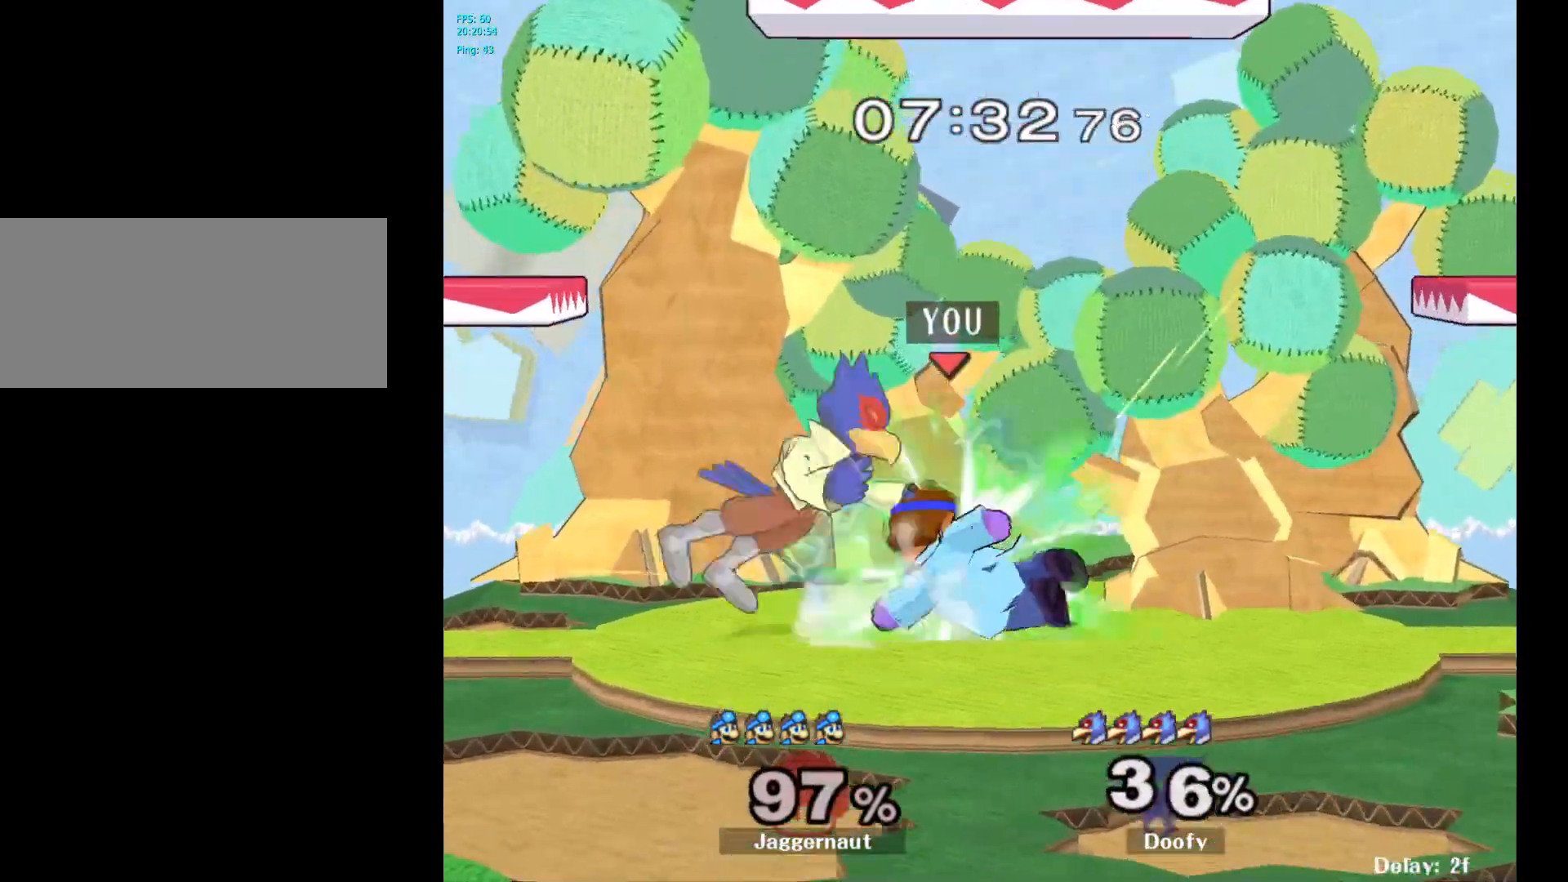
{"buttons": [], "left_stick": "up-left", "right_stick": "center", "events": [[33, "left_stick", "up-left"], [150, "R1", "up"], [150, "left_stick", "up"], [333, "A", "down"], [400, "A", "up"], [500, "left_stick", "up-left"]]}
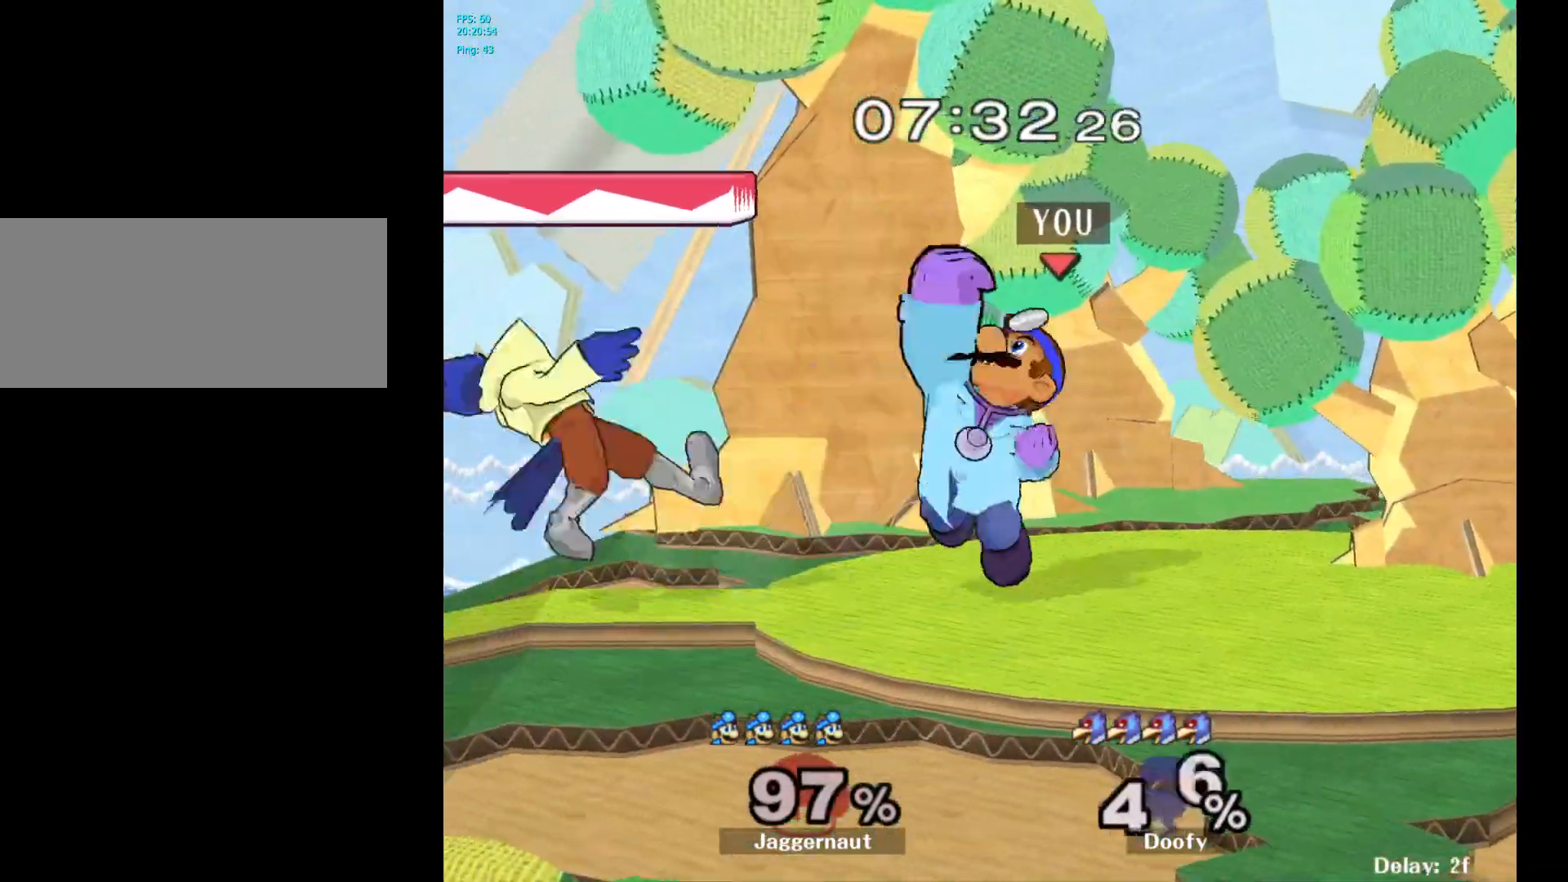
{"buttons": [], "left_stick": "left", "right_stick": "center", "events": [[117, "left_stick", "left"], [217, "left_stick", "center"], [417, "left_stick", "left"], [450, "Y", "down"], [500, "Y", "up"]]}
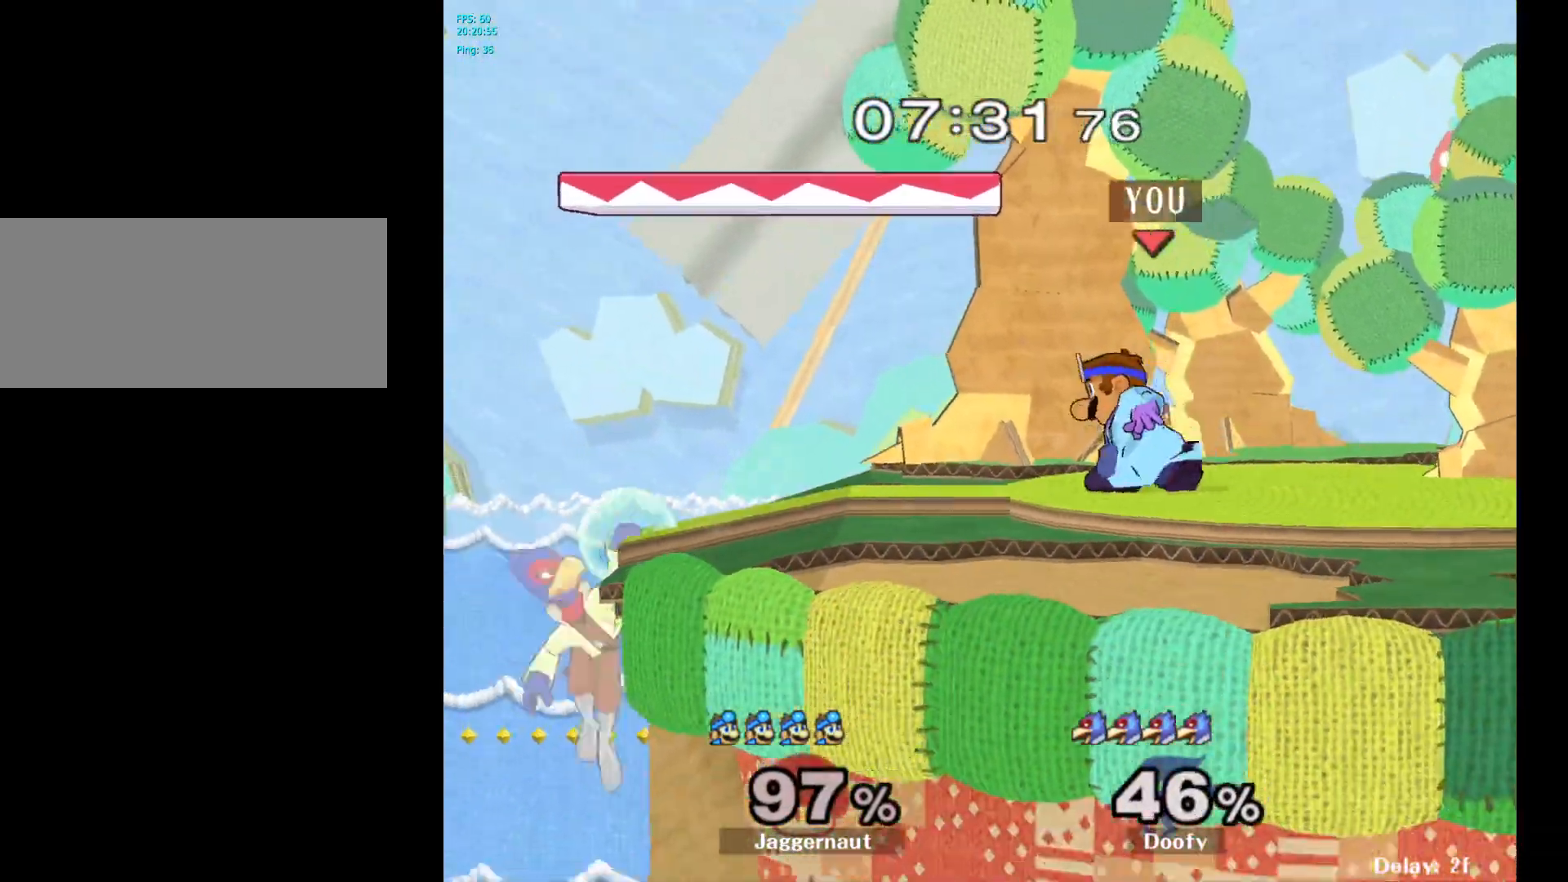
{"buttons": [], "left_stick": "right", "right_stick": "center", "events": [[83, "left_stick", "center"], [100, "A", "down"], [217, "A", "up"], [367, "left_stick", "up-right"], [467, "left_stick", "right"]]}
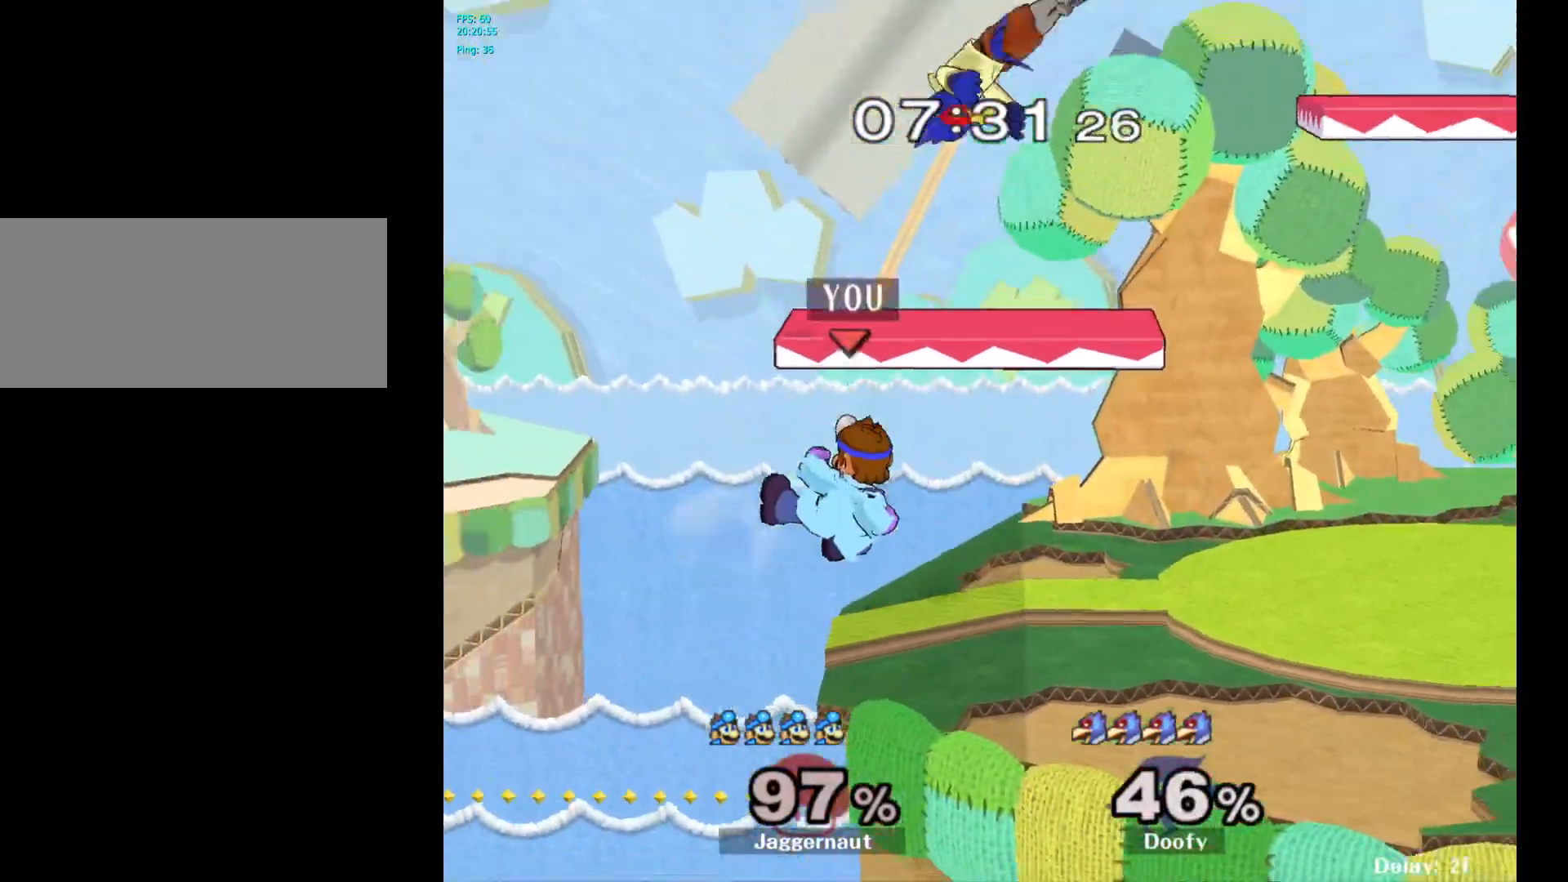
{"buttons": ["Y"], "left_stick": "up-right", "right_stick": "center", "events": [[67, "R1", "down"], [200, "R1", "up"], [217, "left_stick", "center"], [450, "left_stick", "up-right"], [467, "Y", "down"]]}
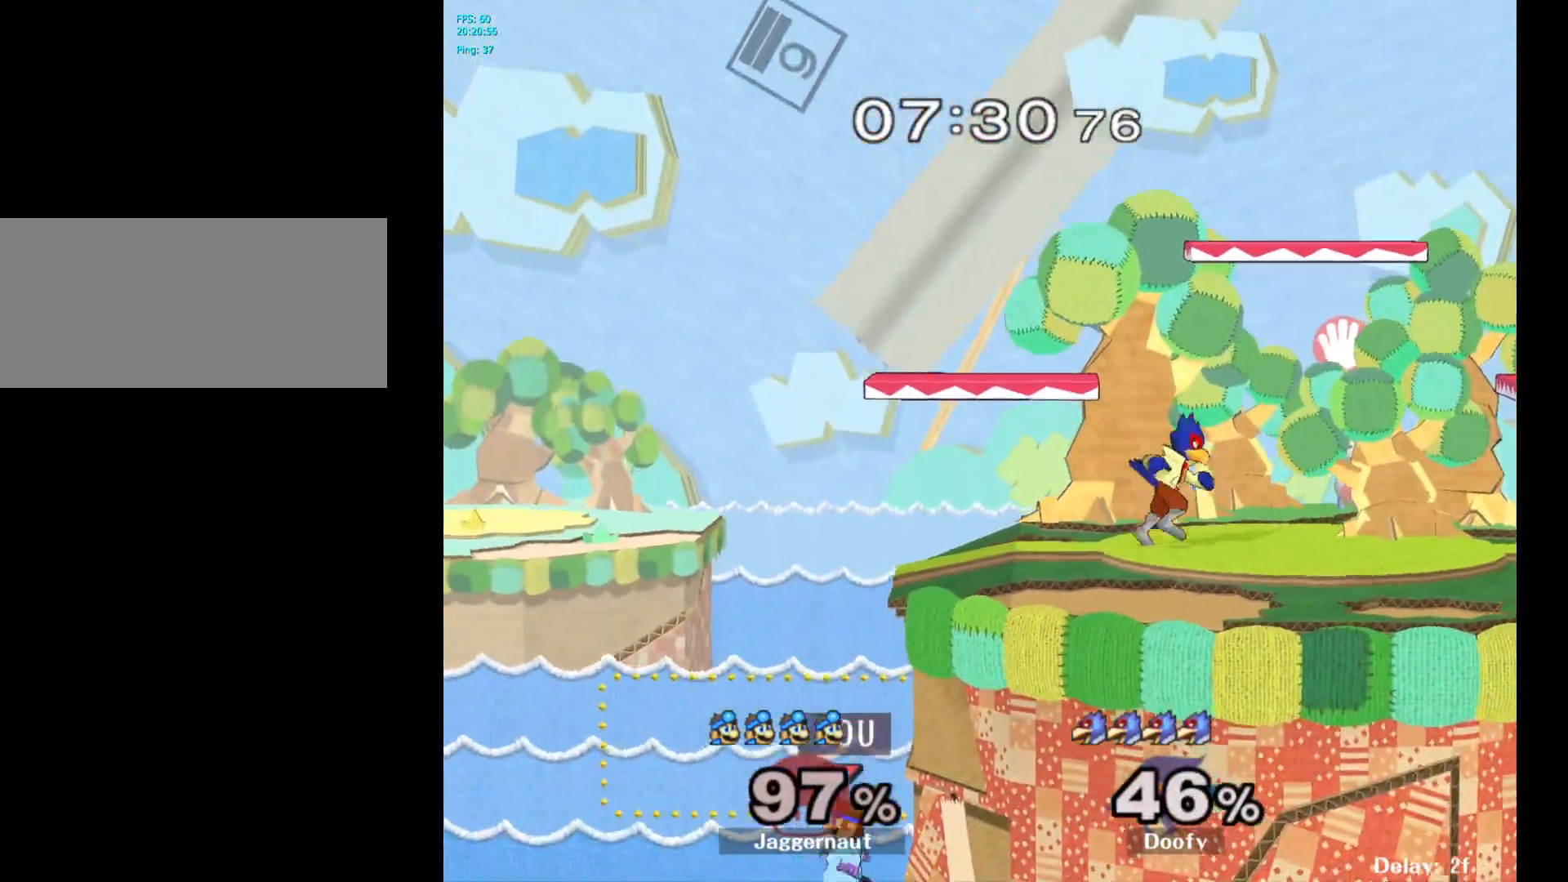
{"buttons": [], "left_stick": "up-right", "right_stick": "center", "events": [[33, "Y", "up"], [150, "B", "down"], [267, "B", "up"]]}
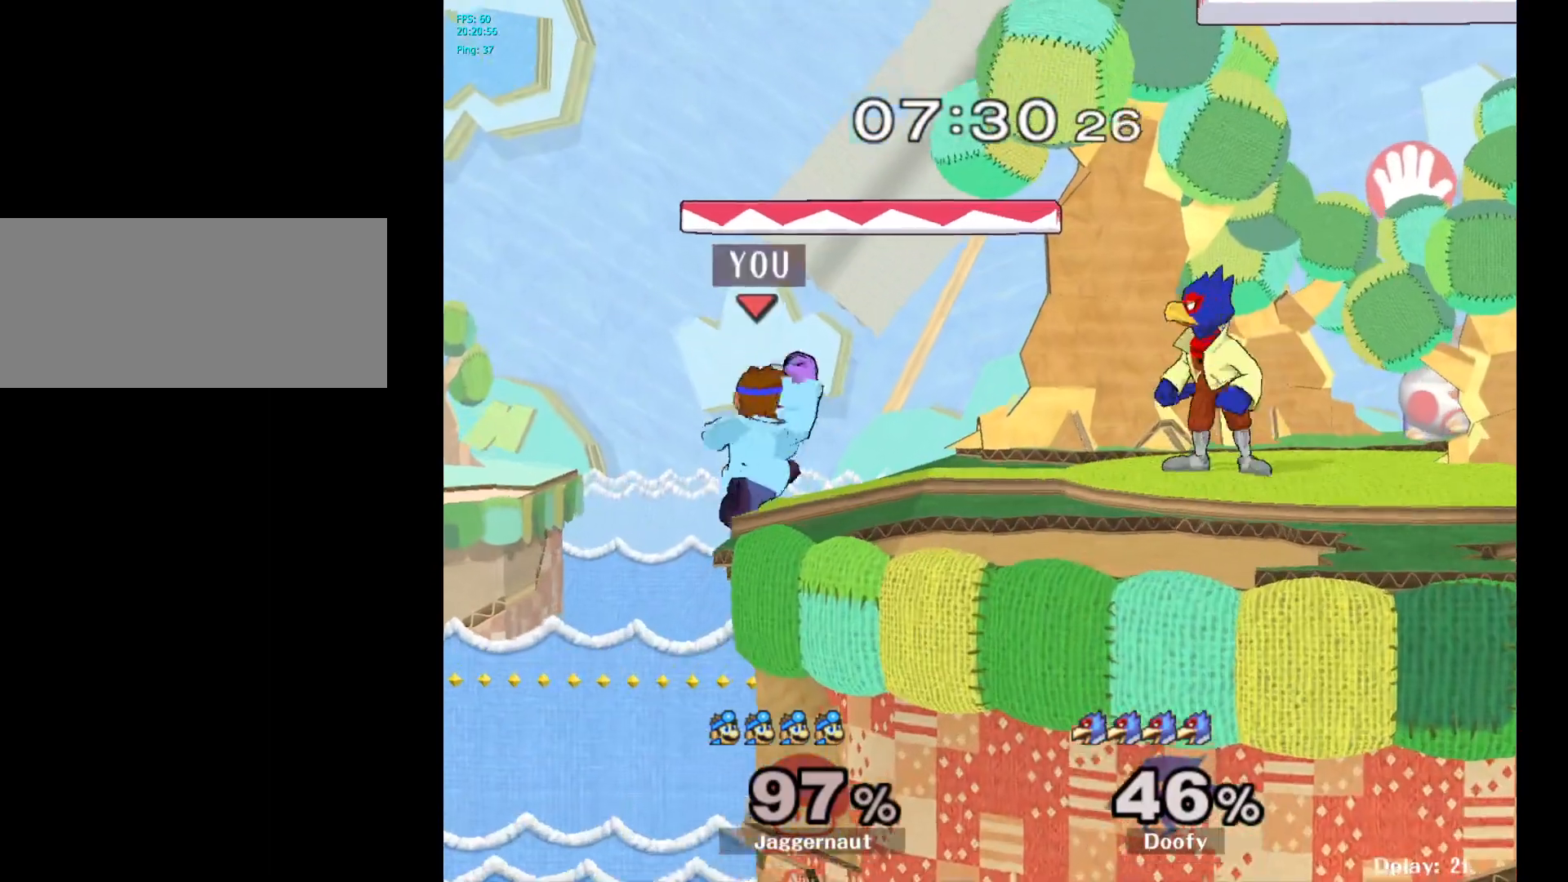
{"buttons": ["R1"], "left_stick": "center", "right_stick": "center", "events": [[250, "R1", "down"], [283, "left_stick", "center"]]}
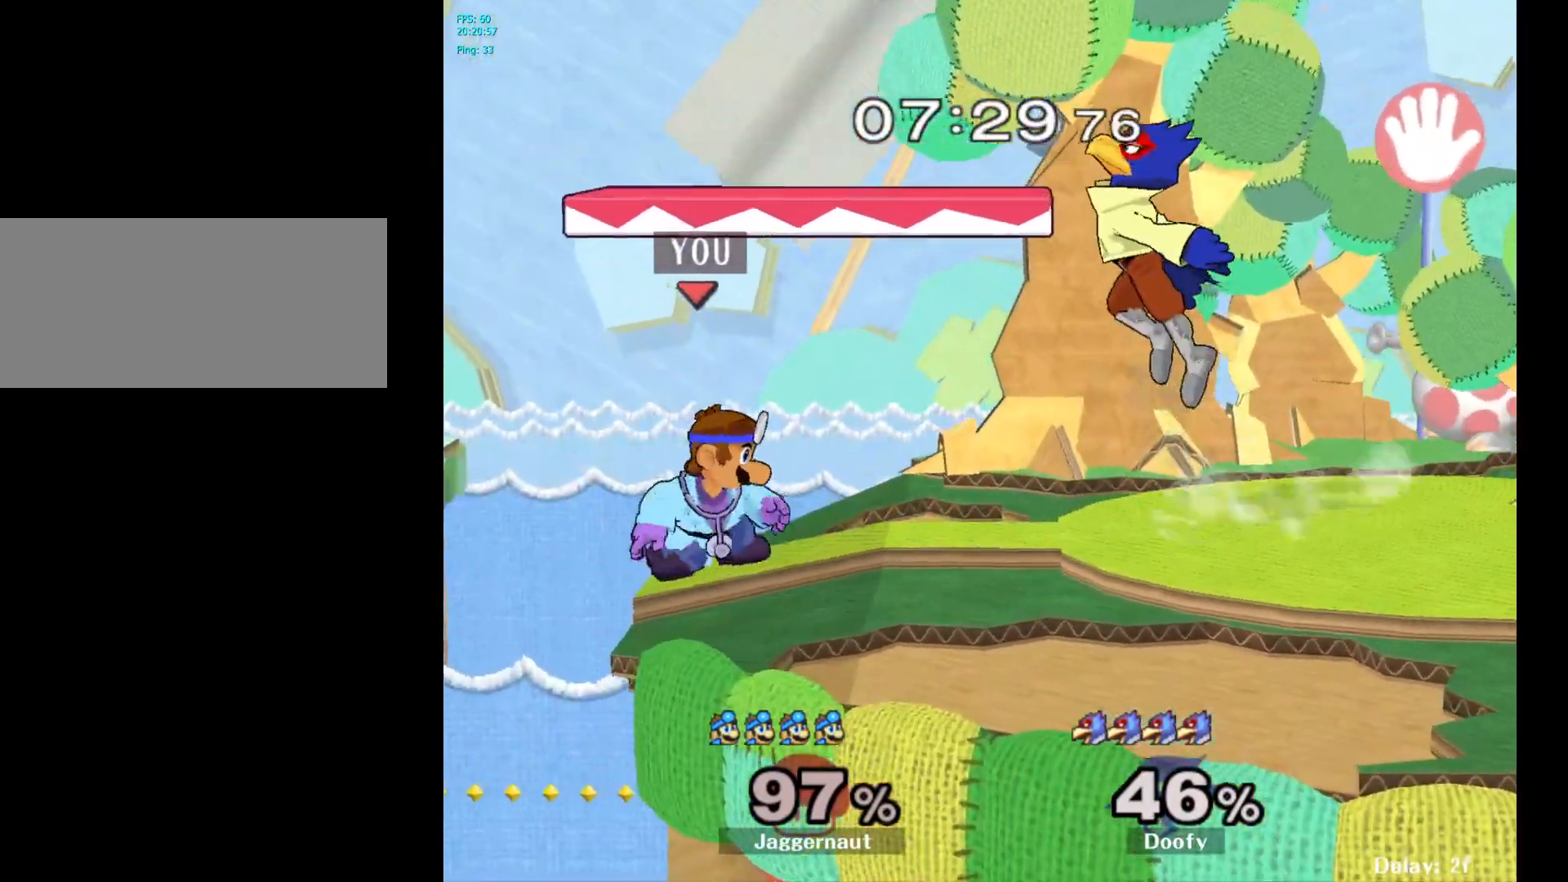
{"buttons": ["Y", "R1"], "left_stick": "center", "right_stick": "center", "events": [[500, "Y", "down"]]}
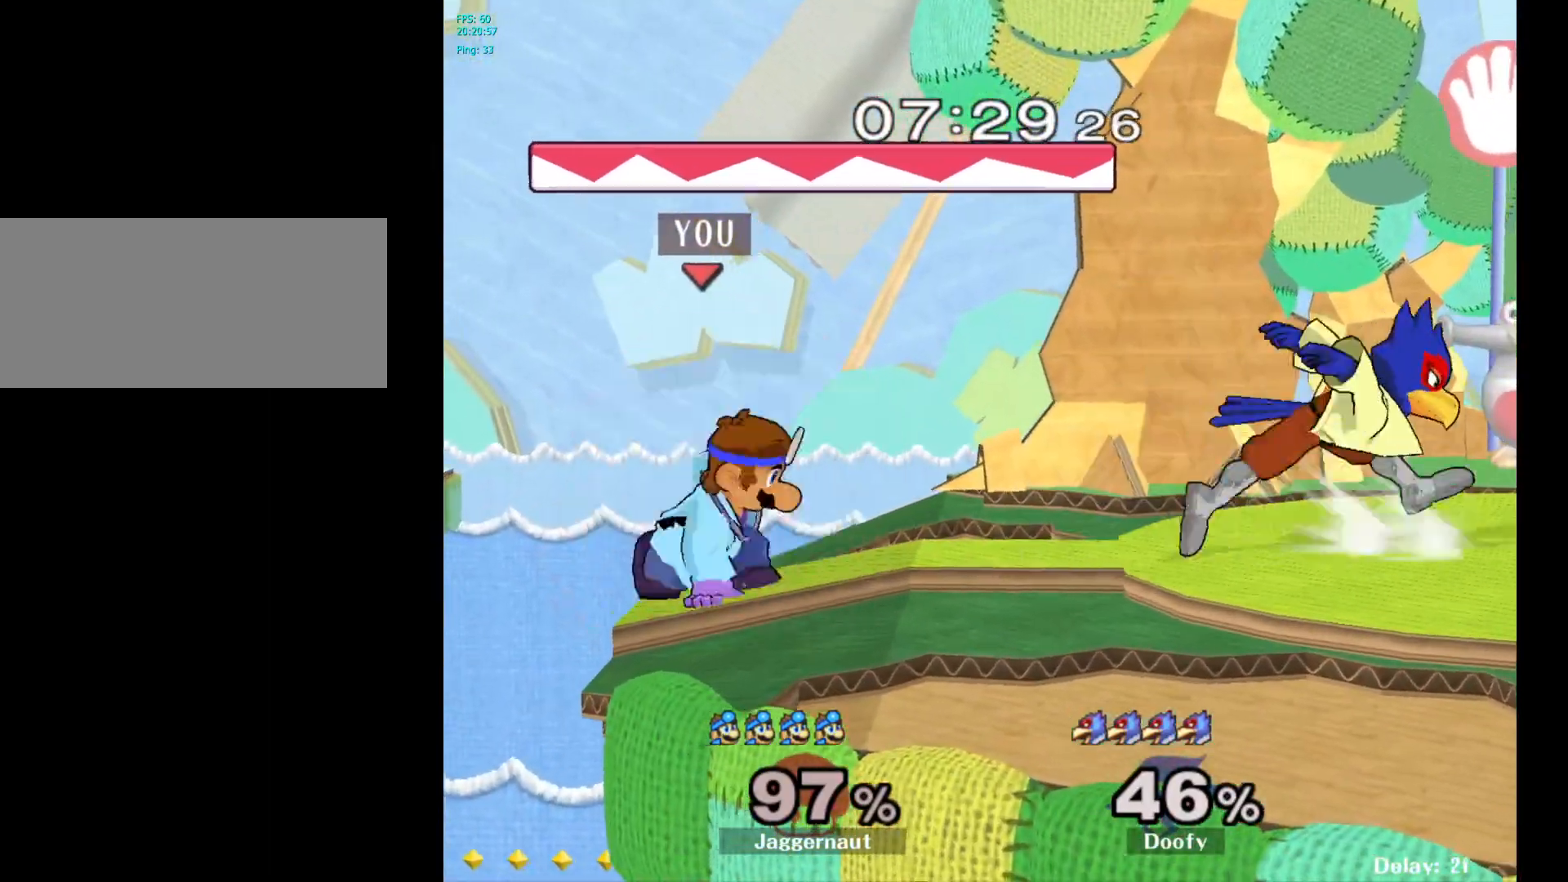
{"buttons": [], "left_stick": "center", "right_stick": "center", "events": [[183, "R1", "up"], [250, "left_stick", "right"], [317, "R1", "down"], [433, "Y", "up"], [467, "R1", "up"], [467, "left_stick", "center"]]}
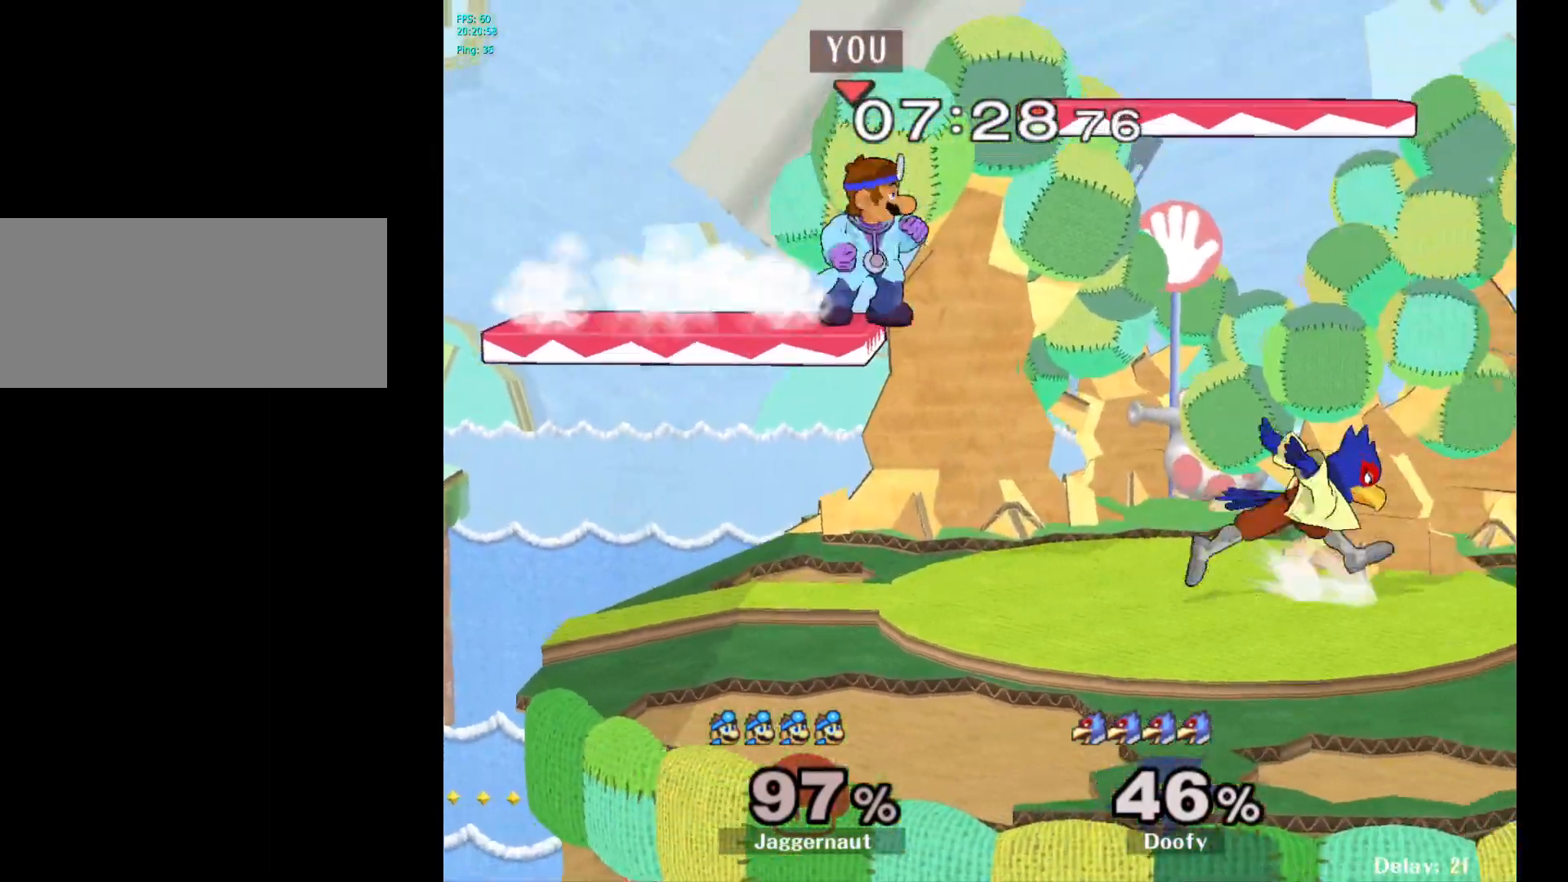
{"buttons": ["R1"], "left_stick": "down", "right_stick": "center", "events": [[33, "left_stick", "right"], [283, "left_stick", "down"], [333, "R1", "down"]]}
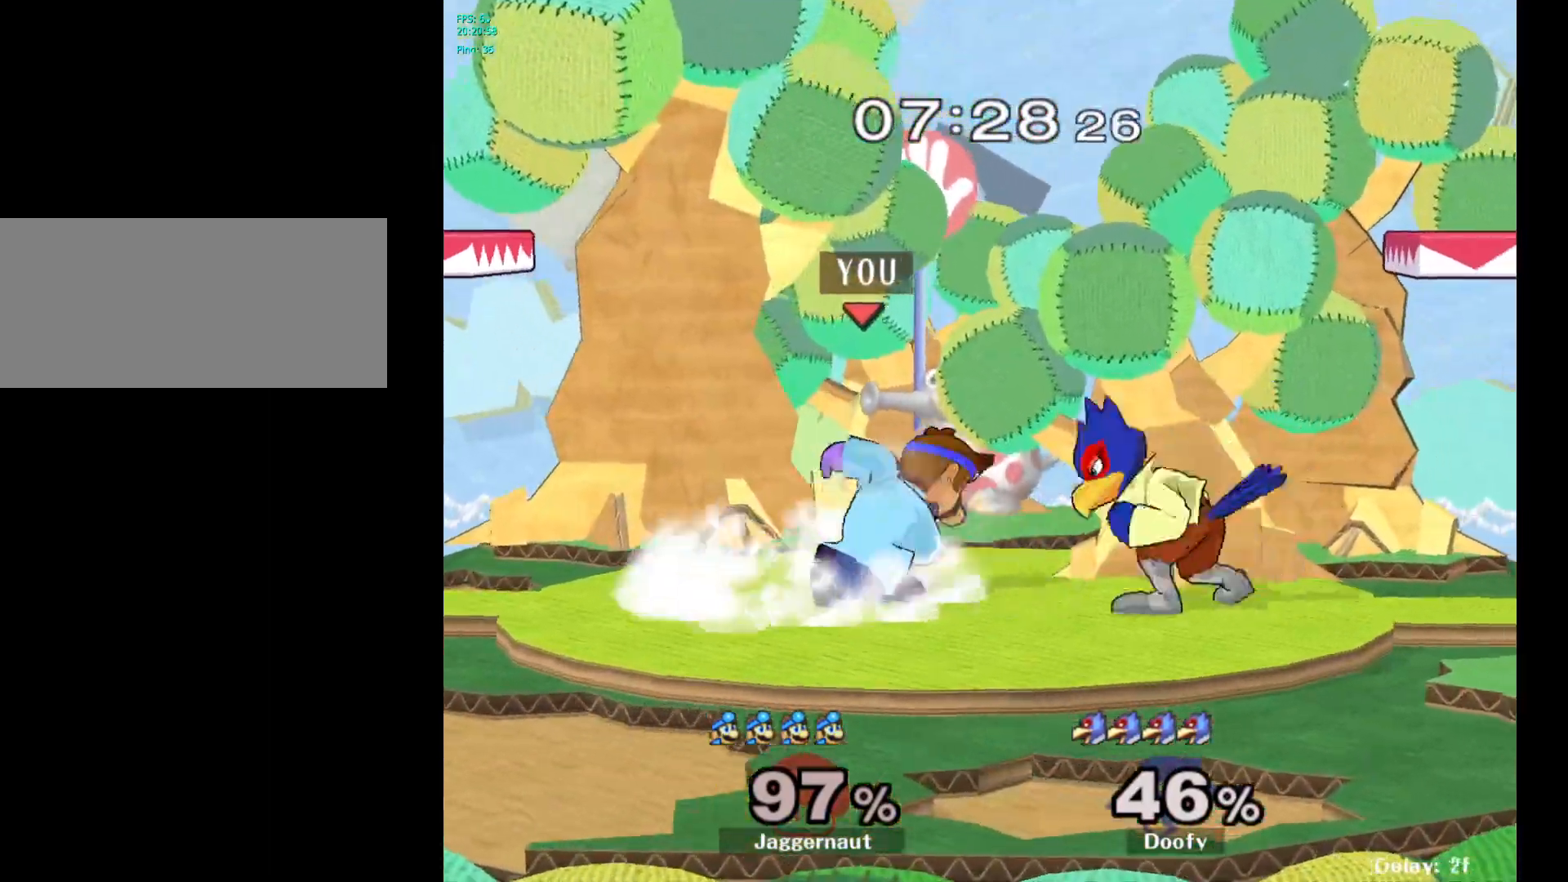
{"buttons": ["R1"], "left_stick": "center", "right_stick": "center", "events": [[67, "left_stick", "center"], [83, "R1", "up"], [150, "R1", "down"]]}
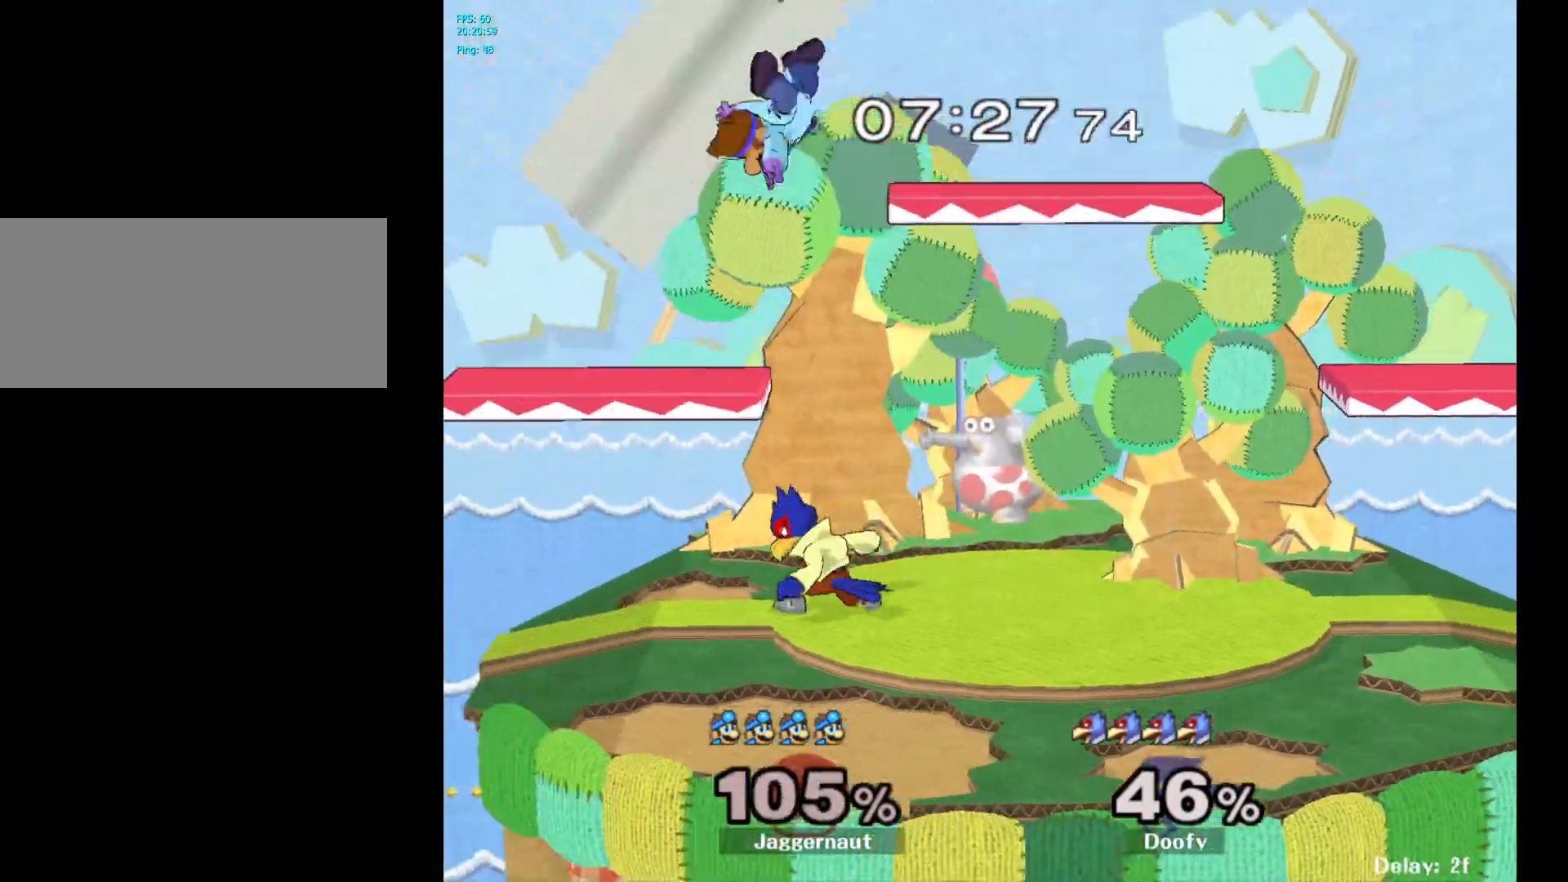
{"buttons": ["Y"], "left_stick": "up", "right_stick": "center", "events": [[17, "R1", "up"], [200, "left_stick", "up-left"], [283, "Y", "down"], [333, "left_stick", "center"], [383, "Y", "up"], [450, "left_stick", "up"], [467, "Y", "down"]]}
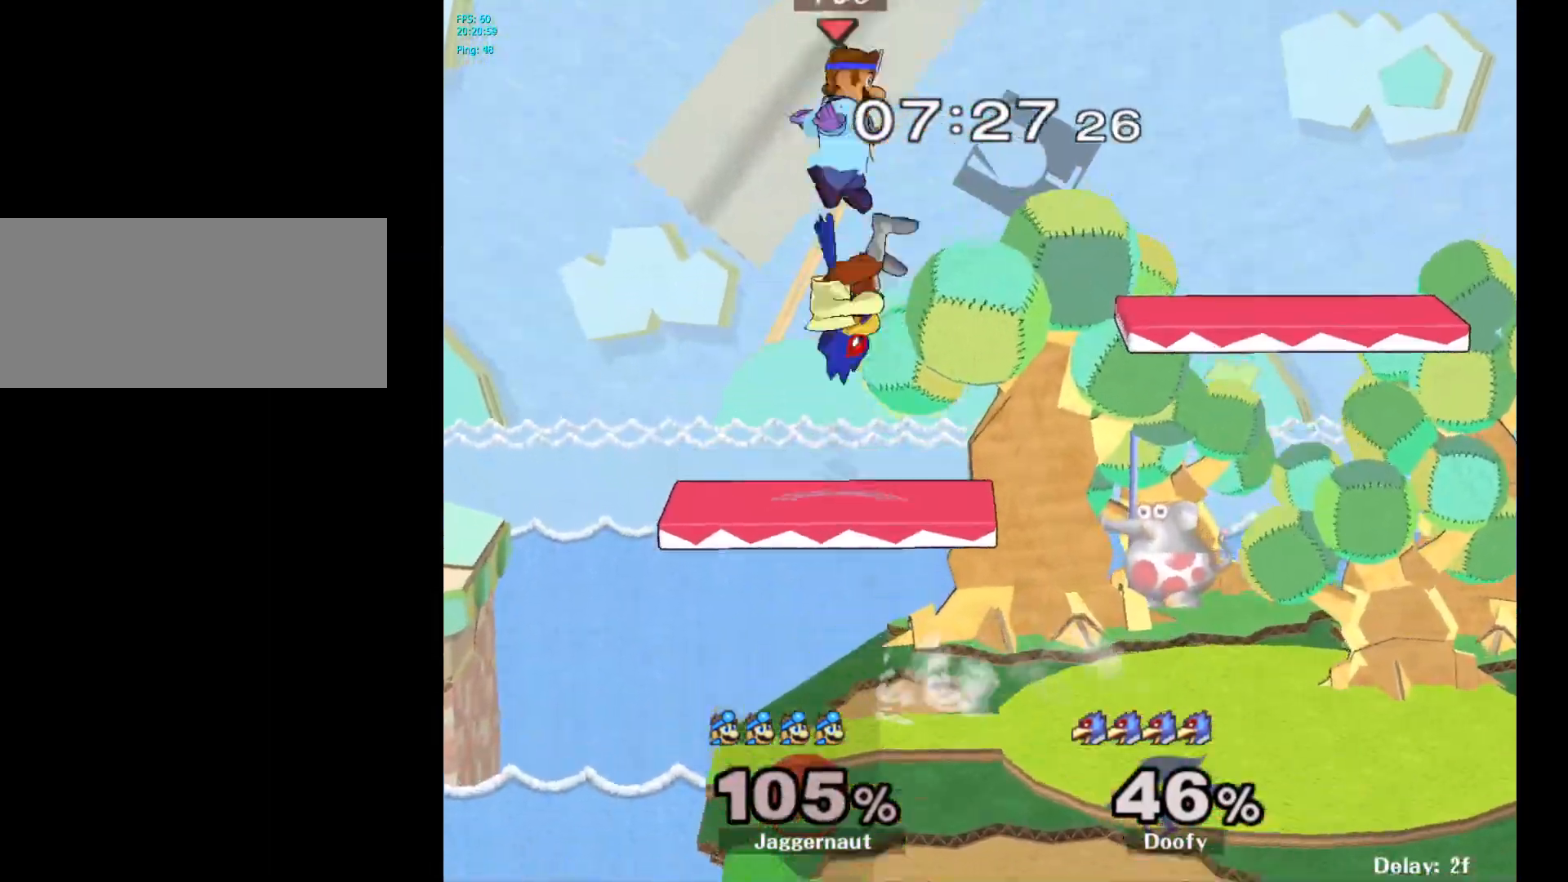
{"buttons": [], "left_stick": "down-right", "right_stick": "center", "events": [[33, "Y", "up"], [67, "left_stick", "up-right"], [100, "Y", "down"], [250, "Y", "up"], [417, "left_stick", "center"], [500, "left_stick", "down-right"]]}
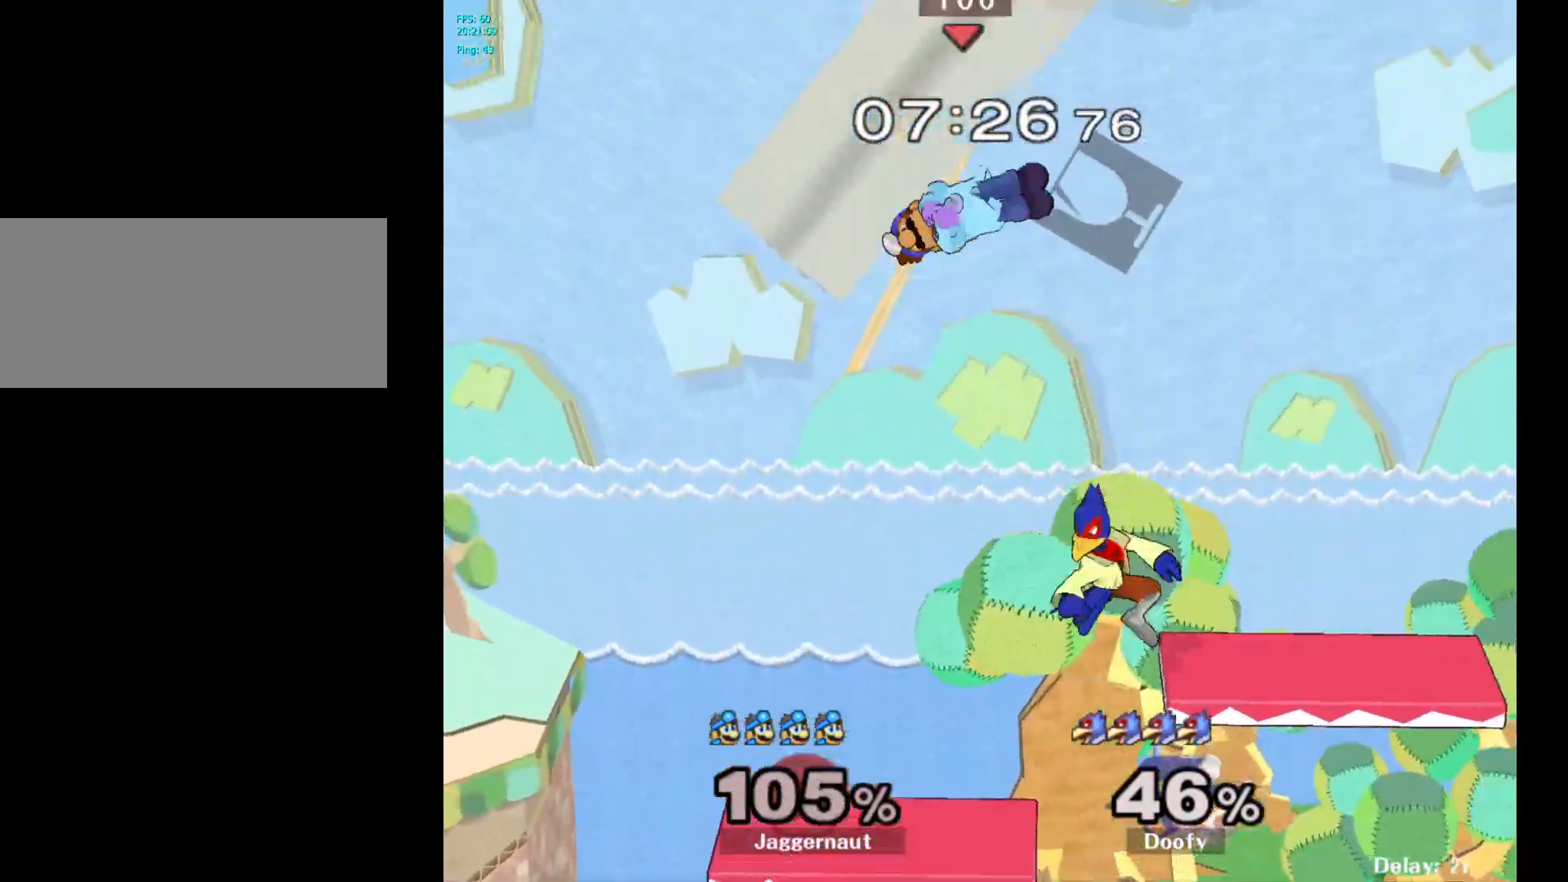
{"buttons": [], "left_stick": "right", "right_stick": "center", "events": [[167, "left_stick", "right"], [217, "right_stick", "down"], [300, "right_stick", "center"]]}
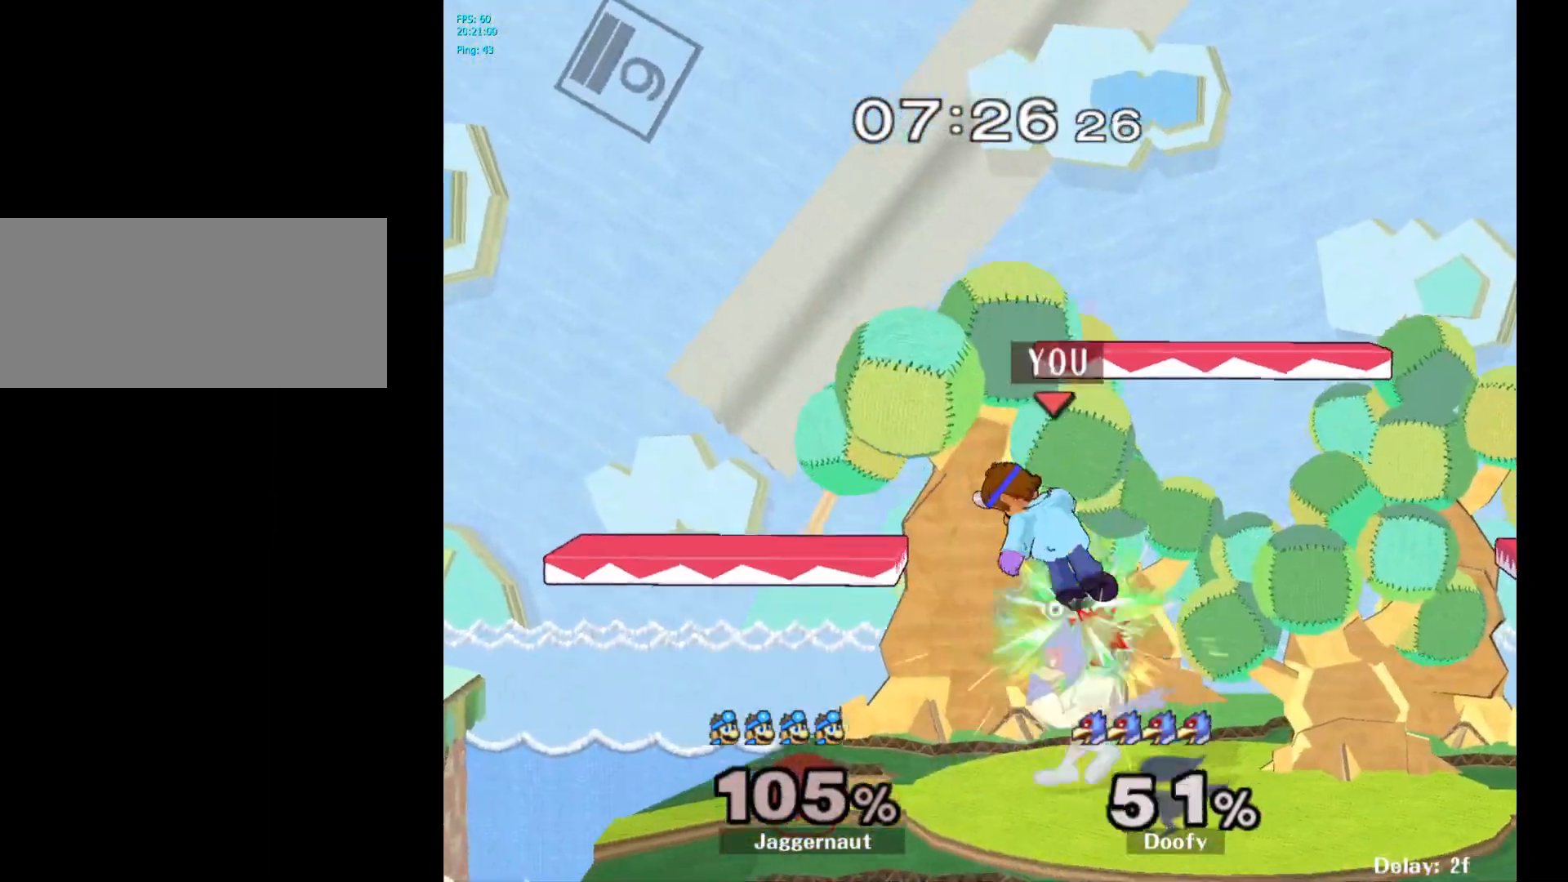
{"buttons": [], "left_stick": "left", "right_stick": "center", "events": [[233, "R1", "down"], [317, "left_stick", "down"], [383, "R1", "up"], [383, "left_stick", "left"]]}
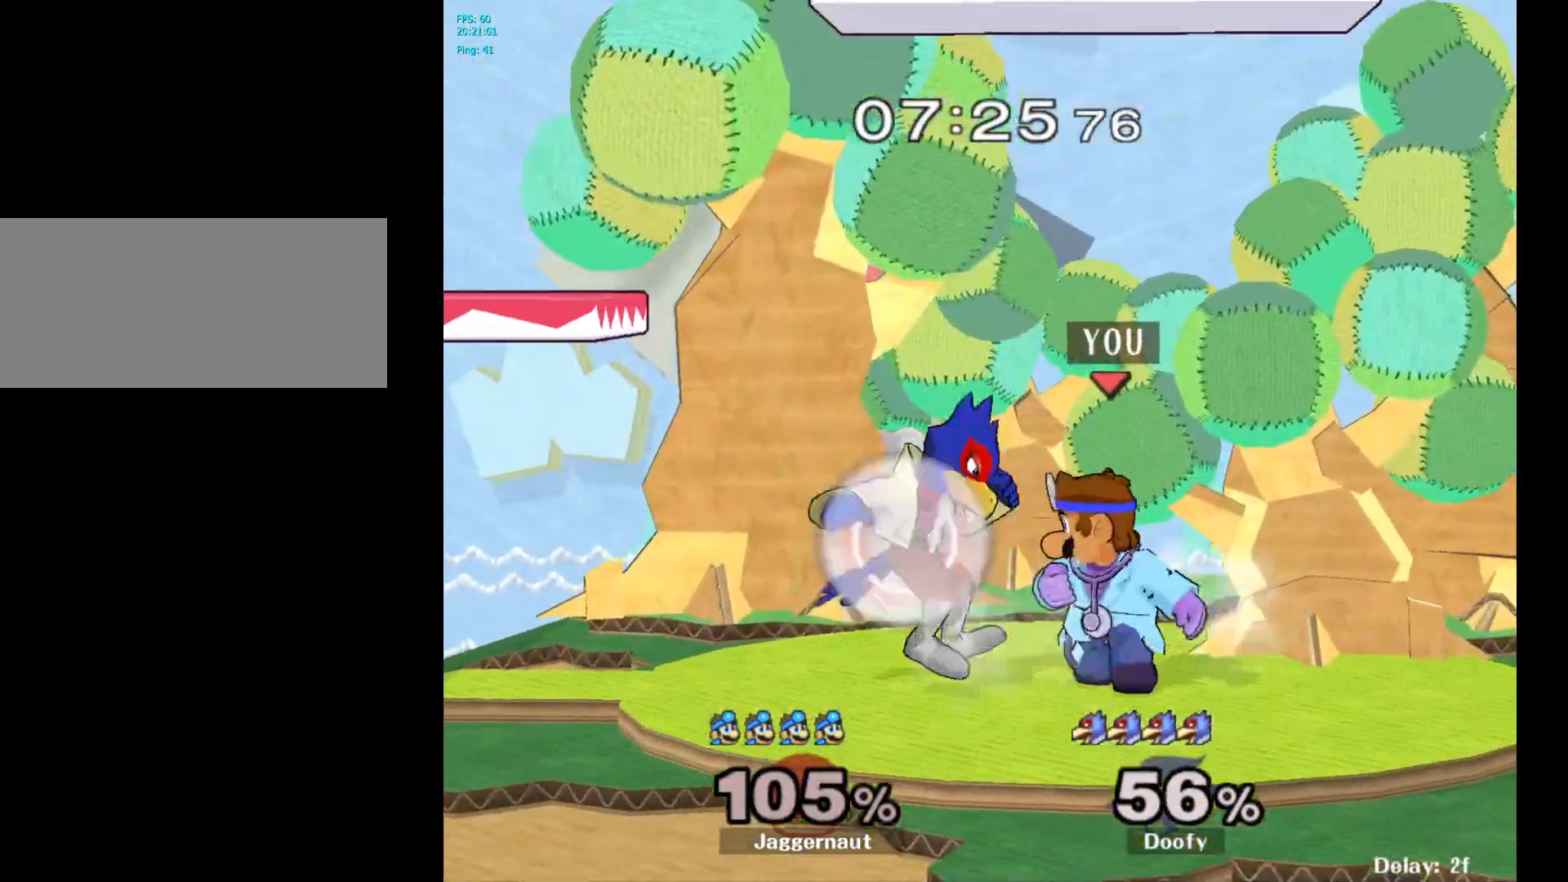
{"buttons": [], "left_stick": "center", "right_stick": "center", "events": [[67, "A", "down"], [150, "A", "up"], [233, "A", "down"], [333, "A", "up"], [450, "left_stick", "center"]]}
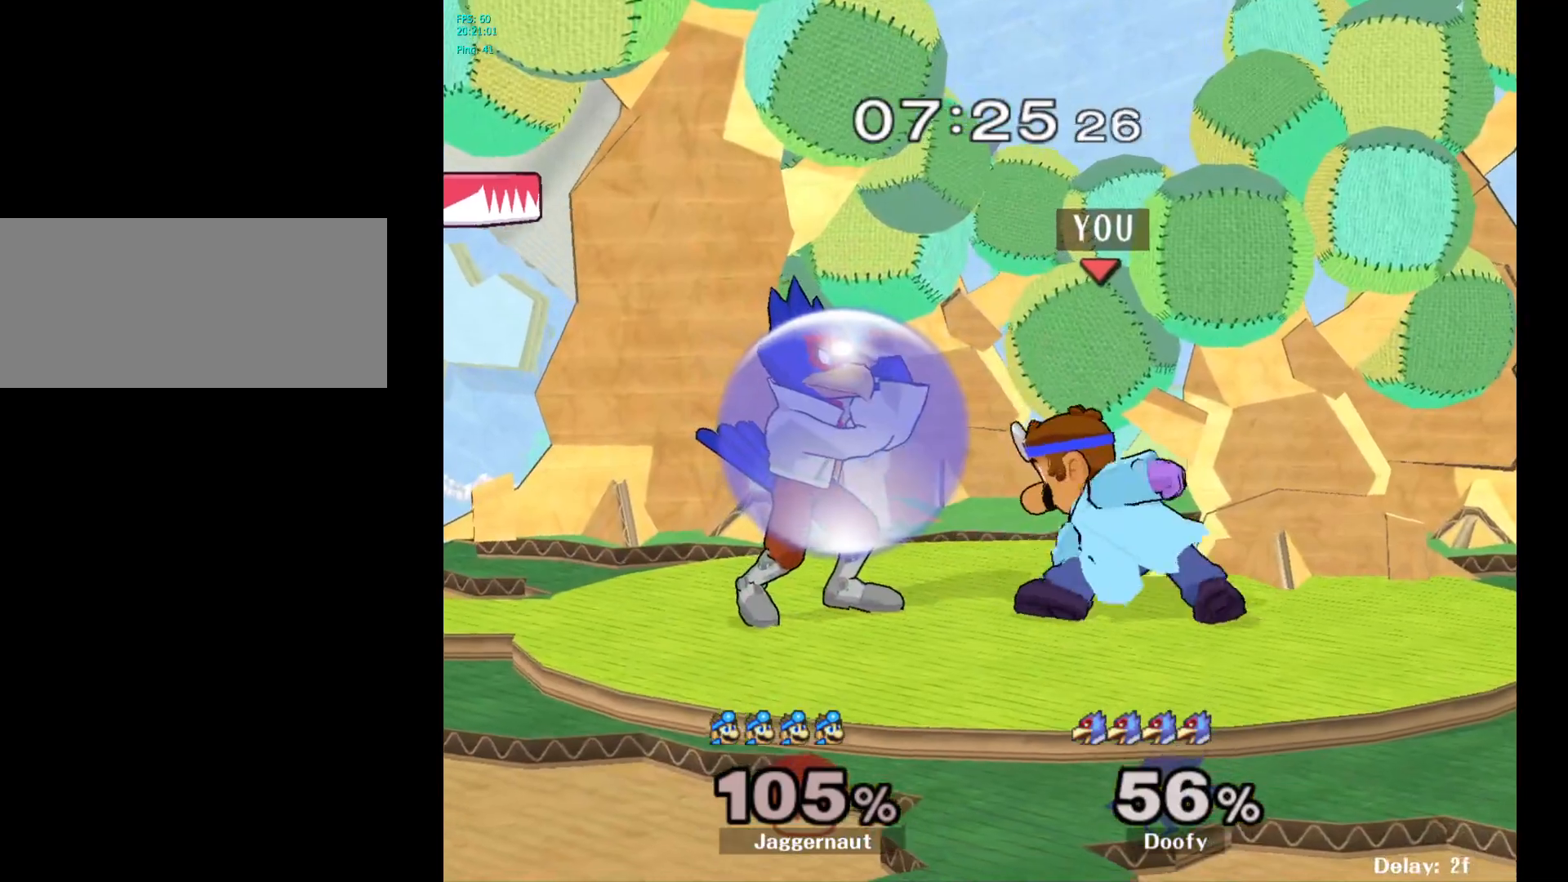
{"buttons": [], "left_stick": "center", "right_stick": "center", "events": [[150, "A", "down"], [267, "A", "up"]]}
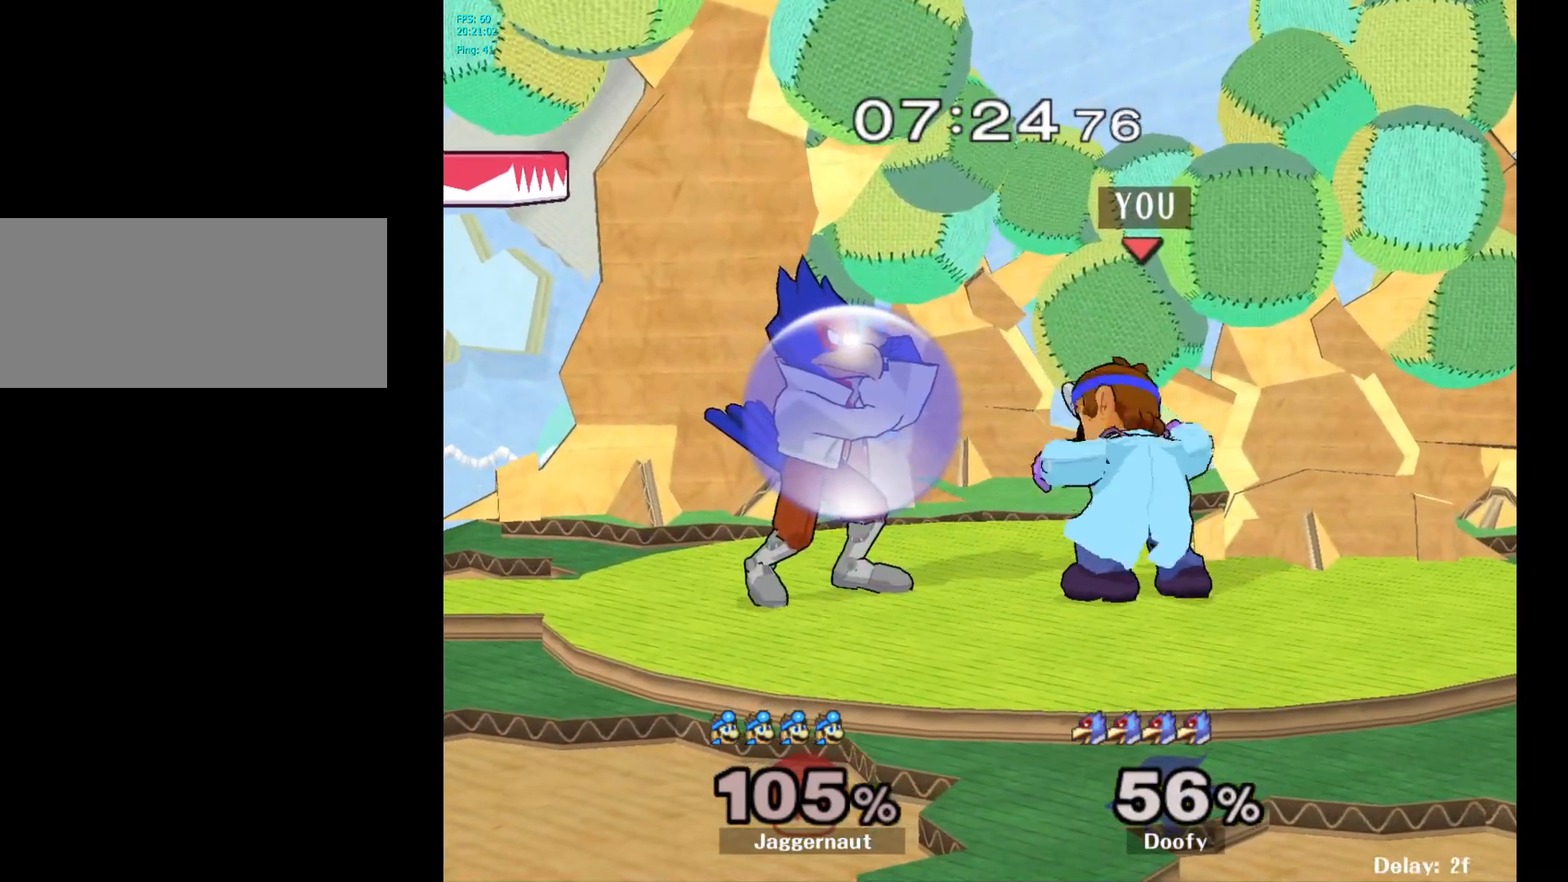
{"buttons": [], "left_stick": "center", "right_stick": "center", "events": [[17, "left_stick", "down"], [33, "A", "down"], [67, "A", "up"], [67, "left_stick", "center"]]}
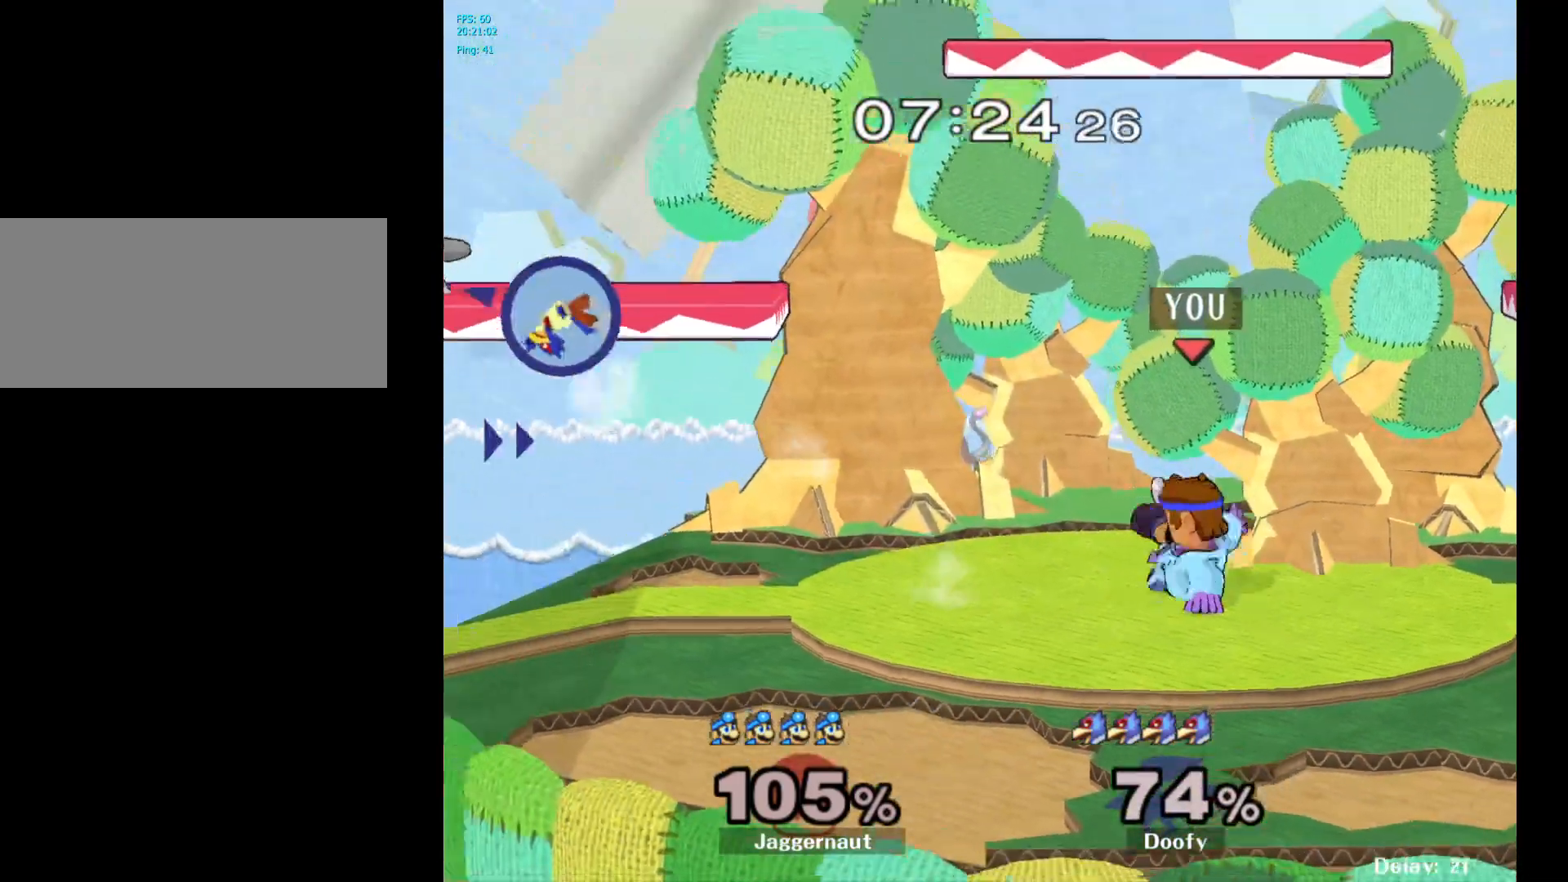
{"buttons": [], "left_stick": "left", "right_stick": "center", "events": [[317, "left_stick", "left"]]}
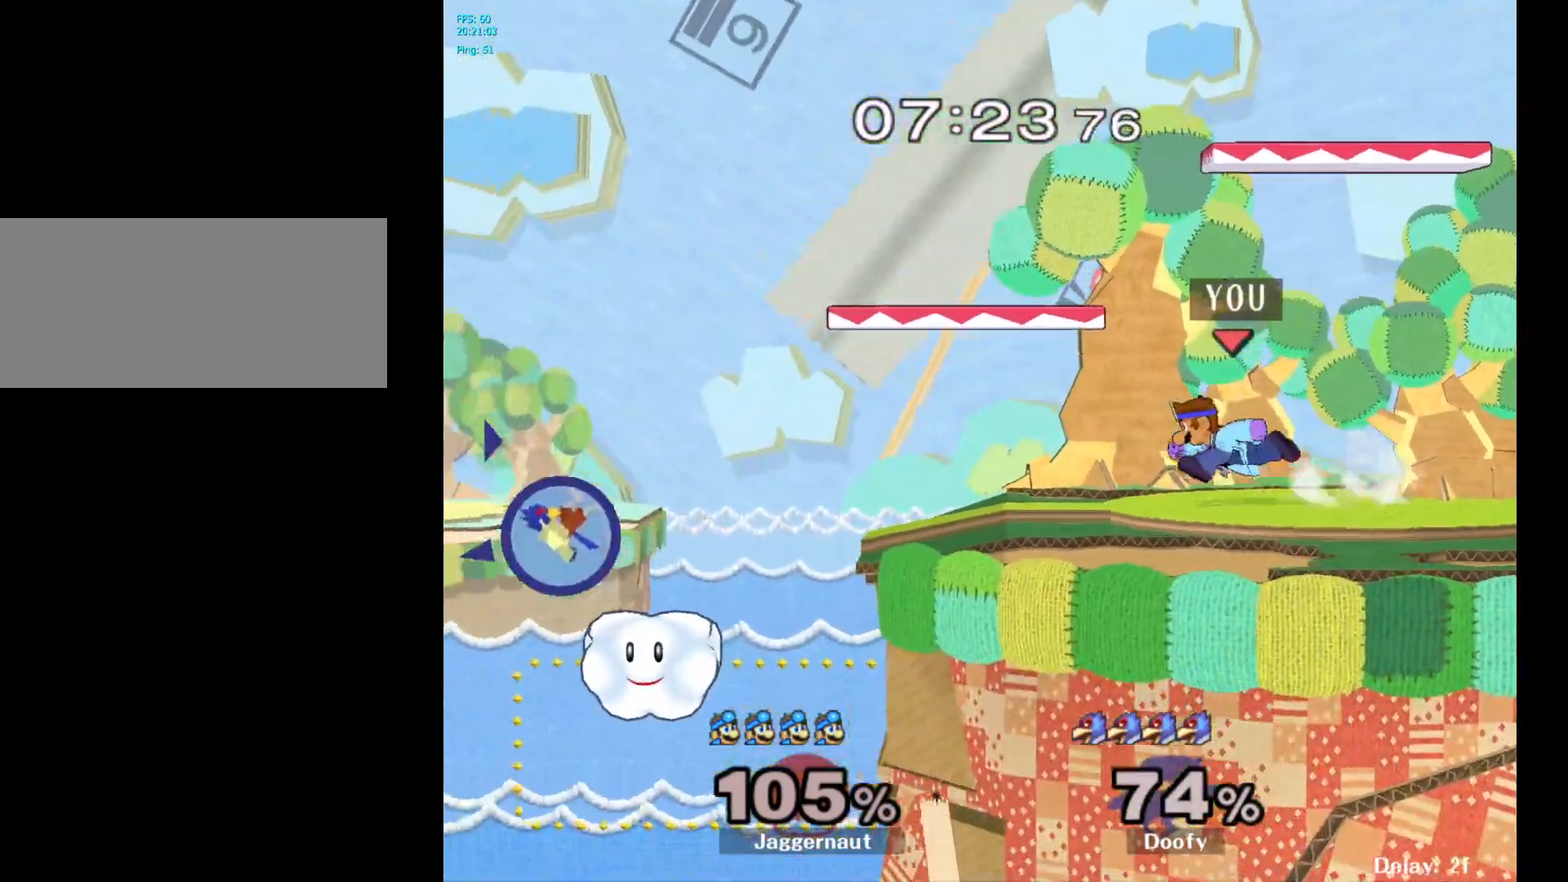
{"buttons": ["B"], "left_stick": "center", "right_stick": "center", "events": [[250, "left_stick", "down"], [367, "left_stick", "center"], [450, "B", "down"]]}
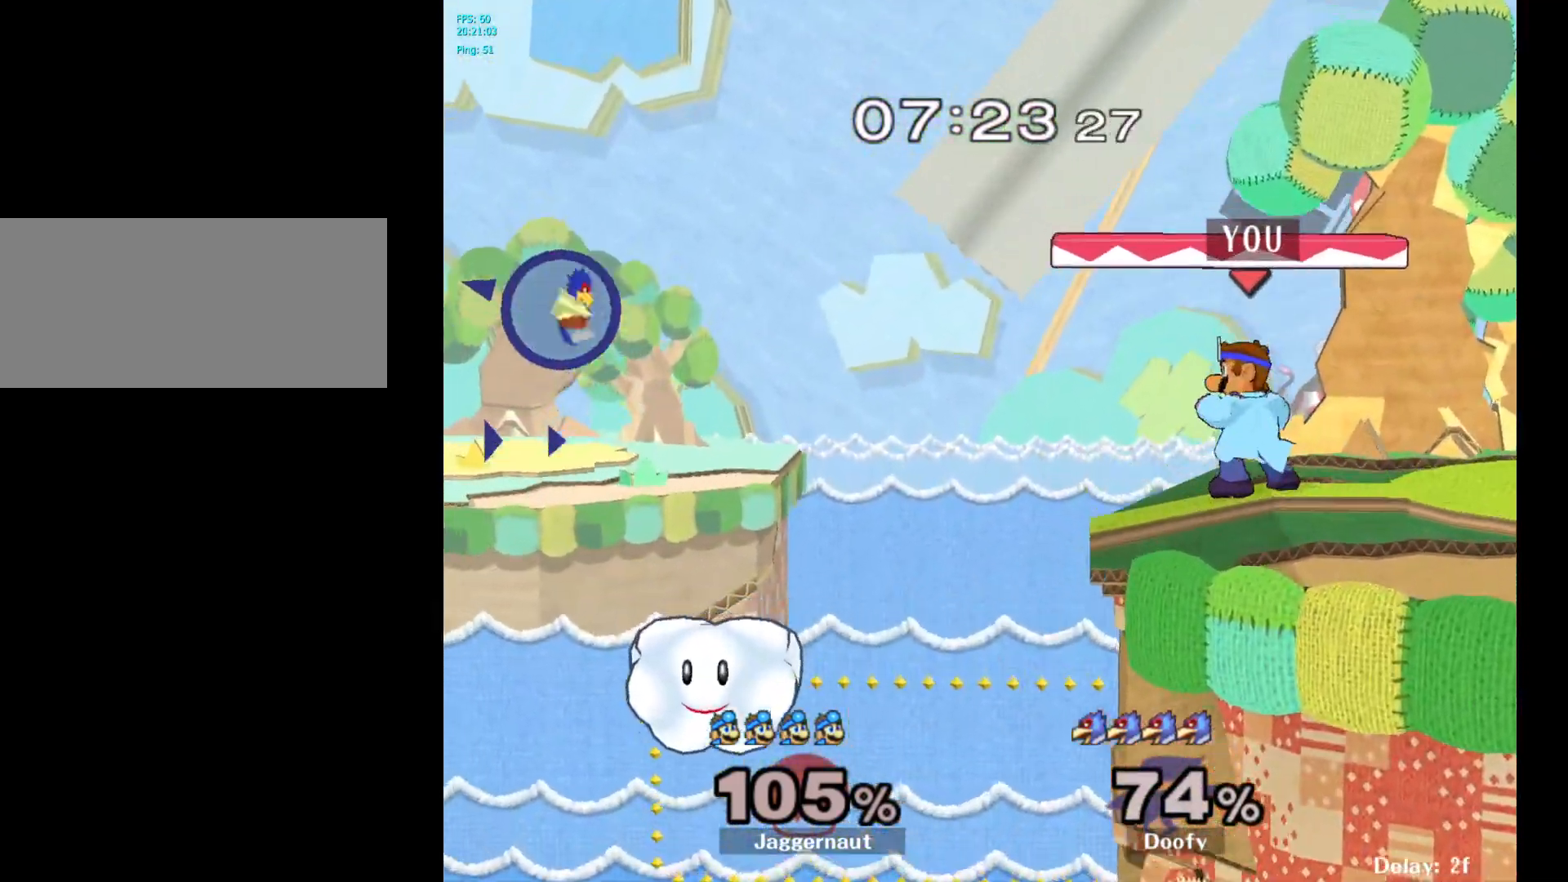
{"buttons": [], "left_stick": "center", "right_stick": "center", "events": [[33, "B", "up"], [117, "B", "down"], [200, "B", "up"]]}